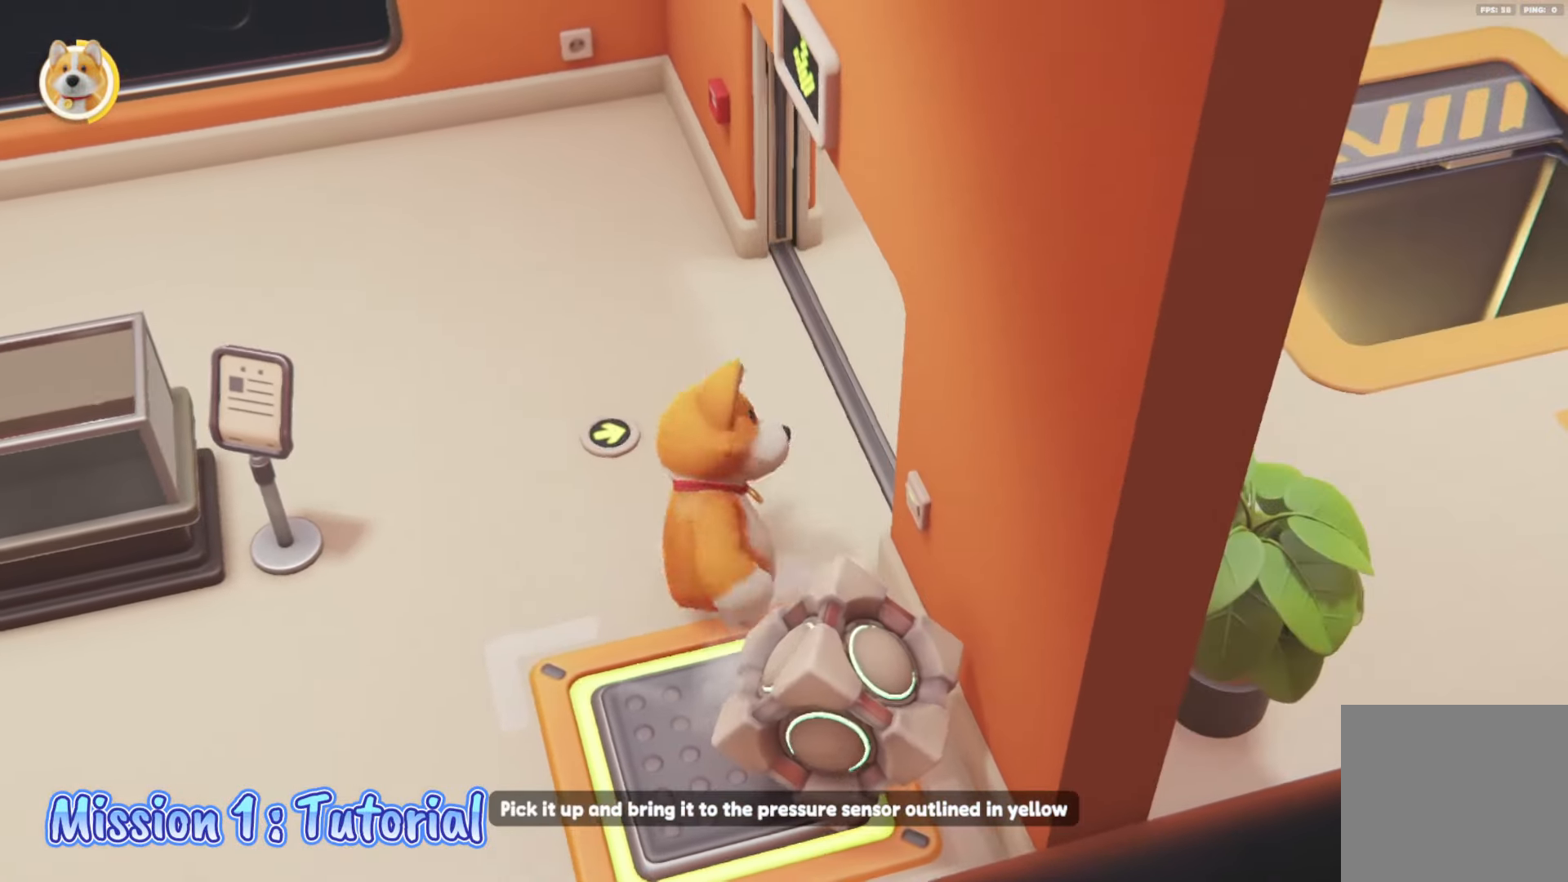
Gameplay with a controller (Xbox layout); each line is a JSON object with the inputs held at the frame after it. "events" lists button and stick changes between this image and that frame as [ms after this image, input, new state], when the widget could be followed in between.
{"buttons": ["L2"], "left_stick": "right", "right_stick": "center", "events": [[183, "left_stick", "up-right"], [500, "left_stick", "right"]]}
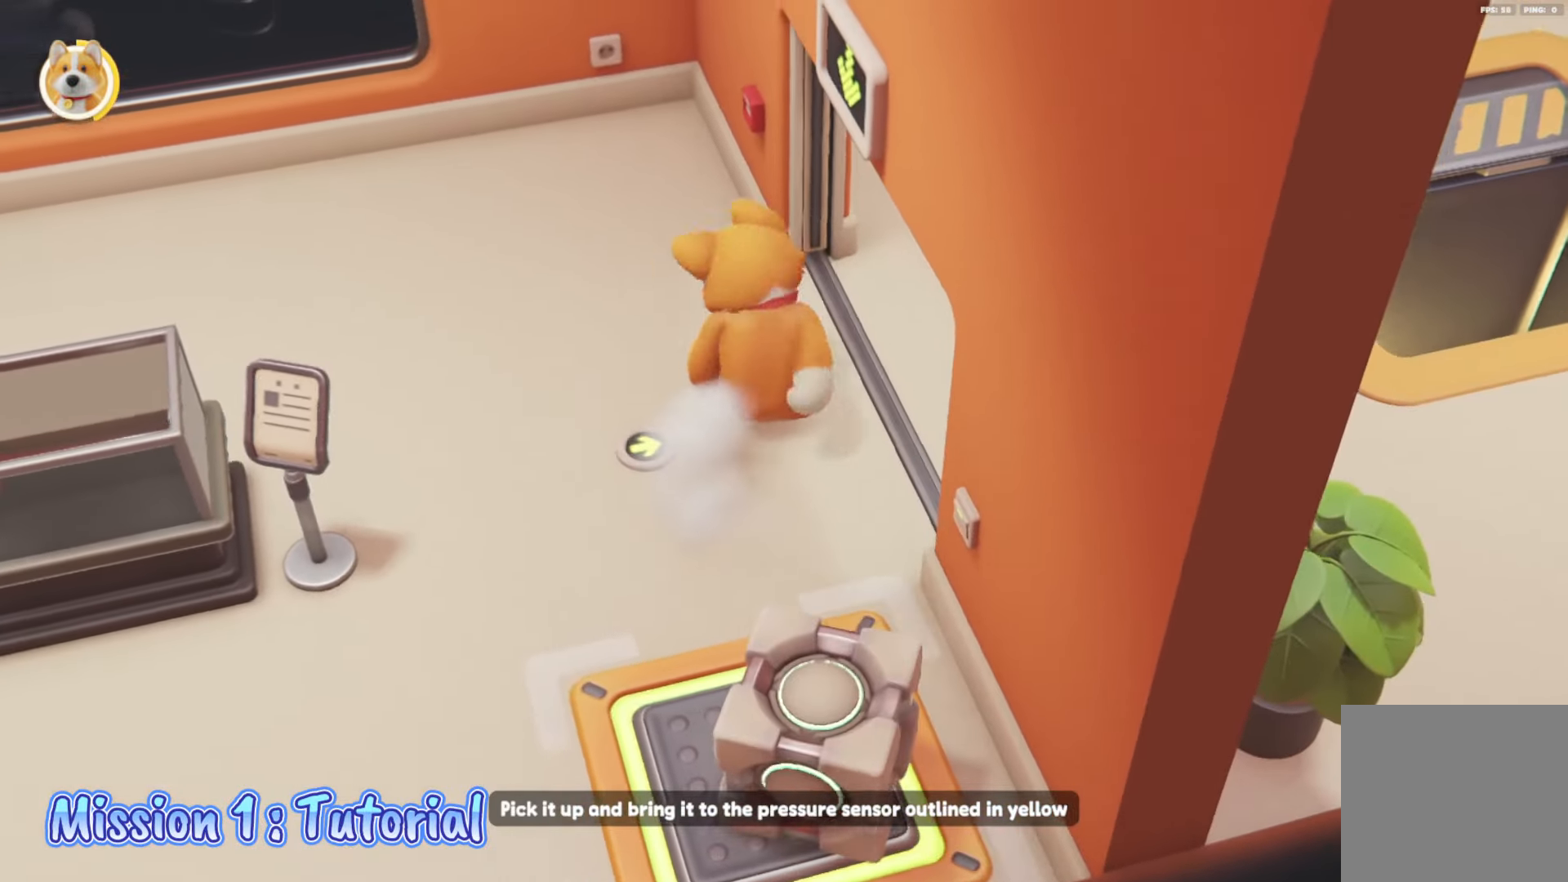
{"buttons": ["L2"], "left_stick": "down-right", "right_stick": "center", "events": [[300, "right_stick", "left"], [483, "right_stick", "center"], [500, "left_stick", "down-right"]]}
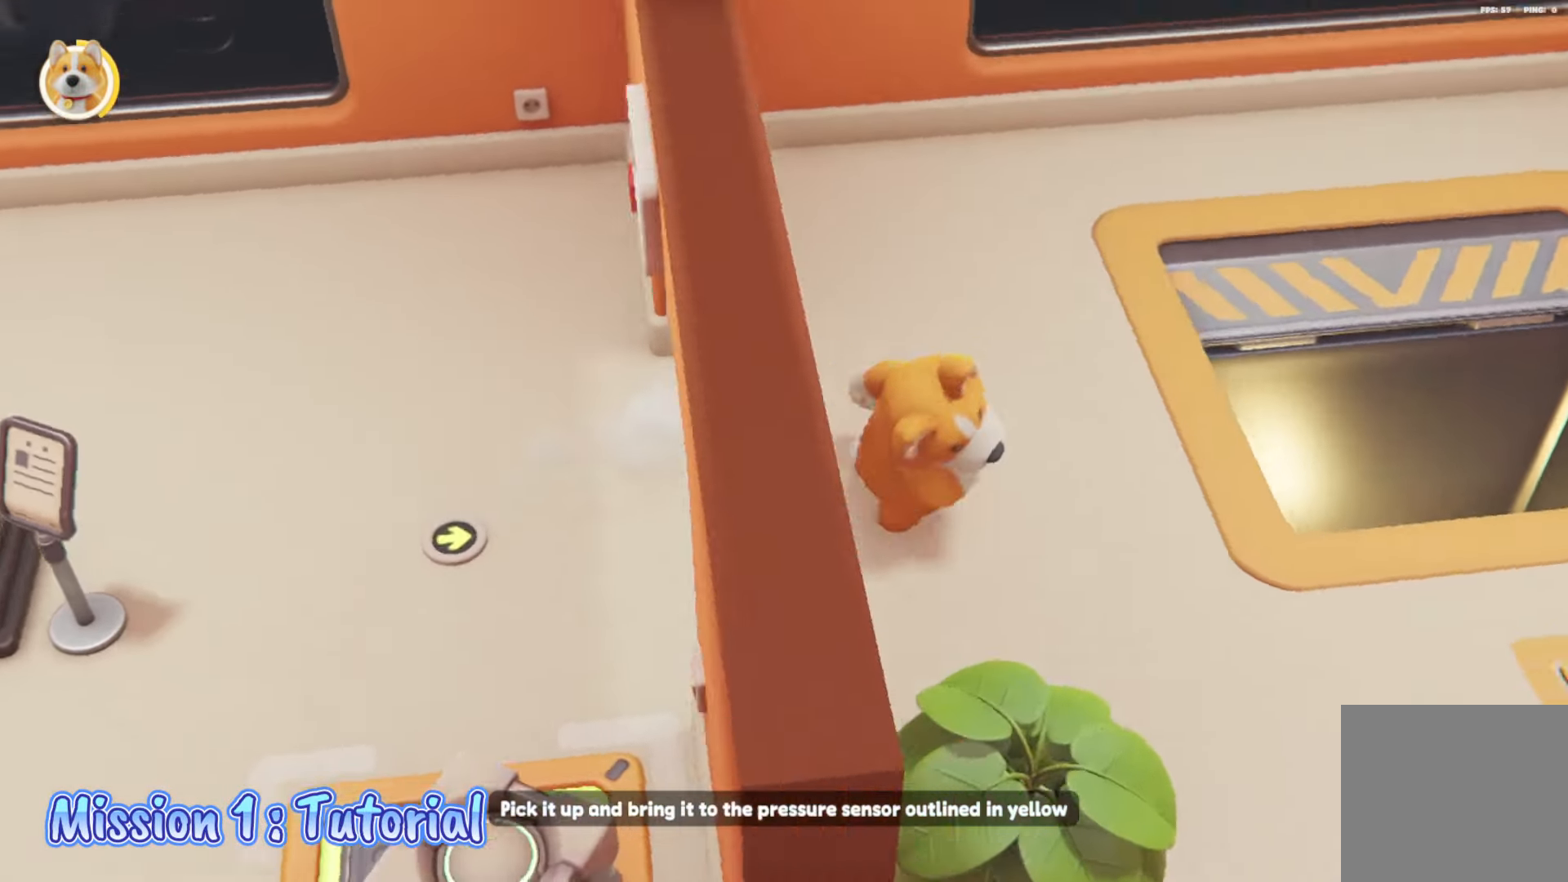
{"buttons": ["L2"], "left_stick": "down-right", "right_stick": "center", "events": []}
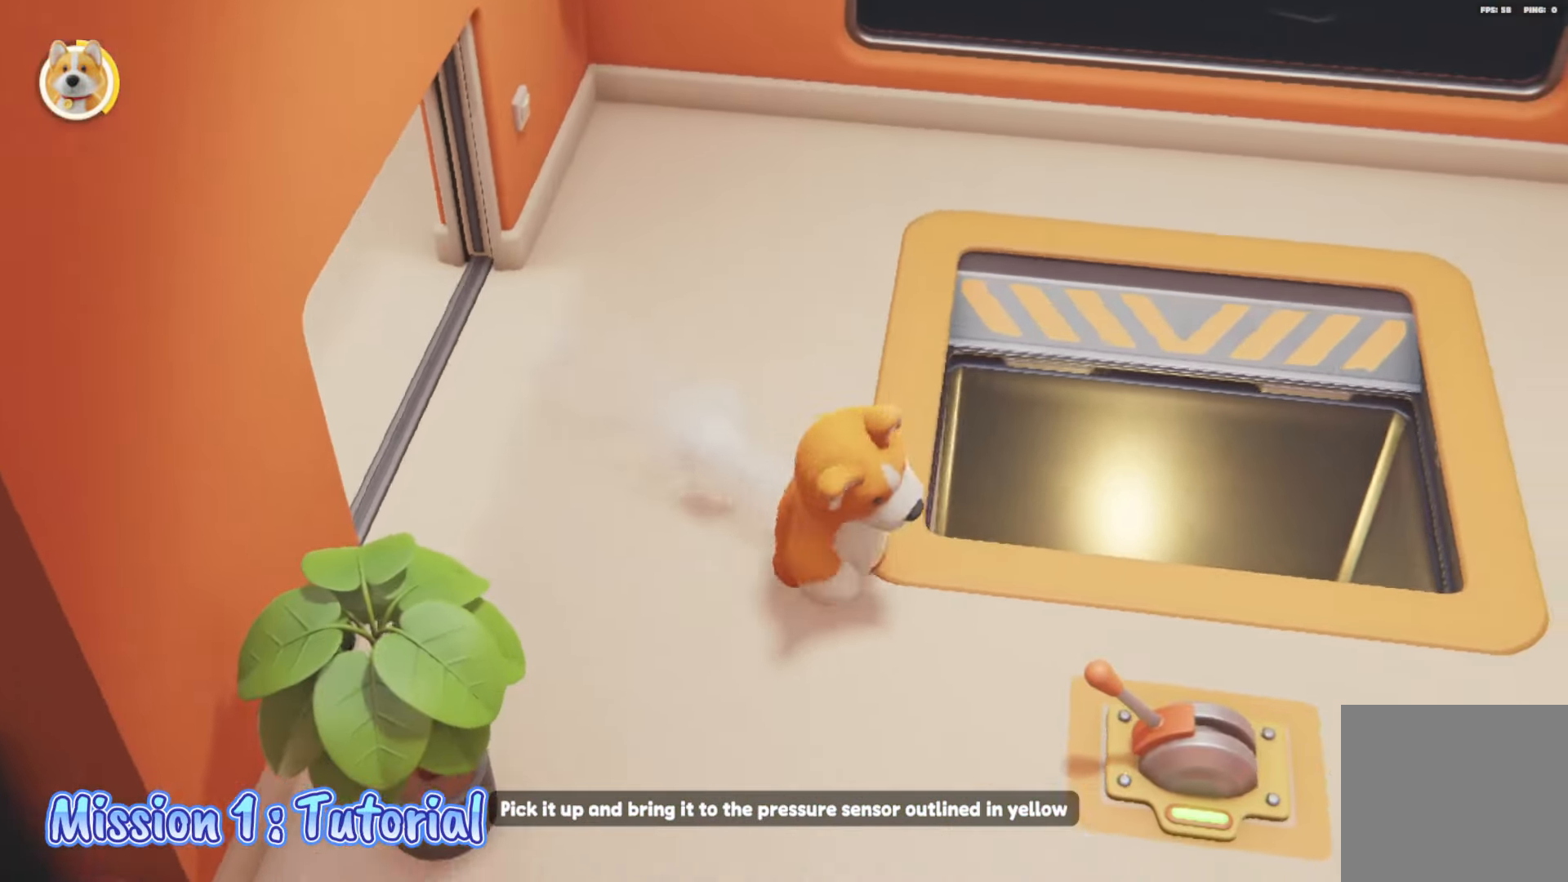
{"buttons": ["L2", "R2"], "left_stick": "right", "right_stick": "center", "events": [[67, "left_stick", "right"], [133, "R2", "down"]]}
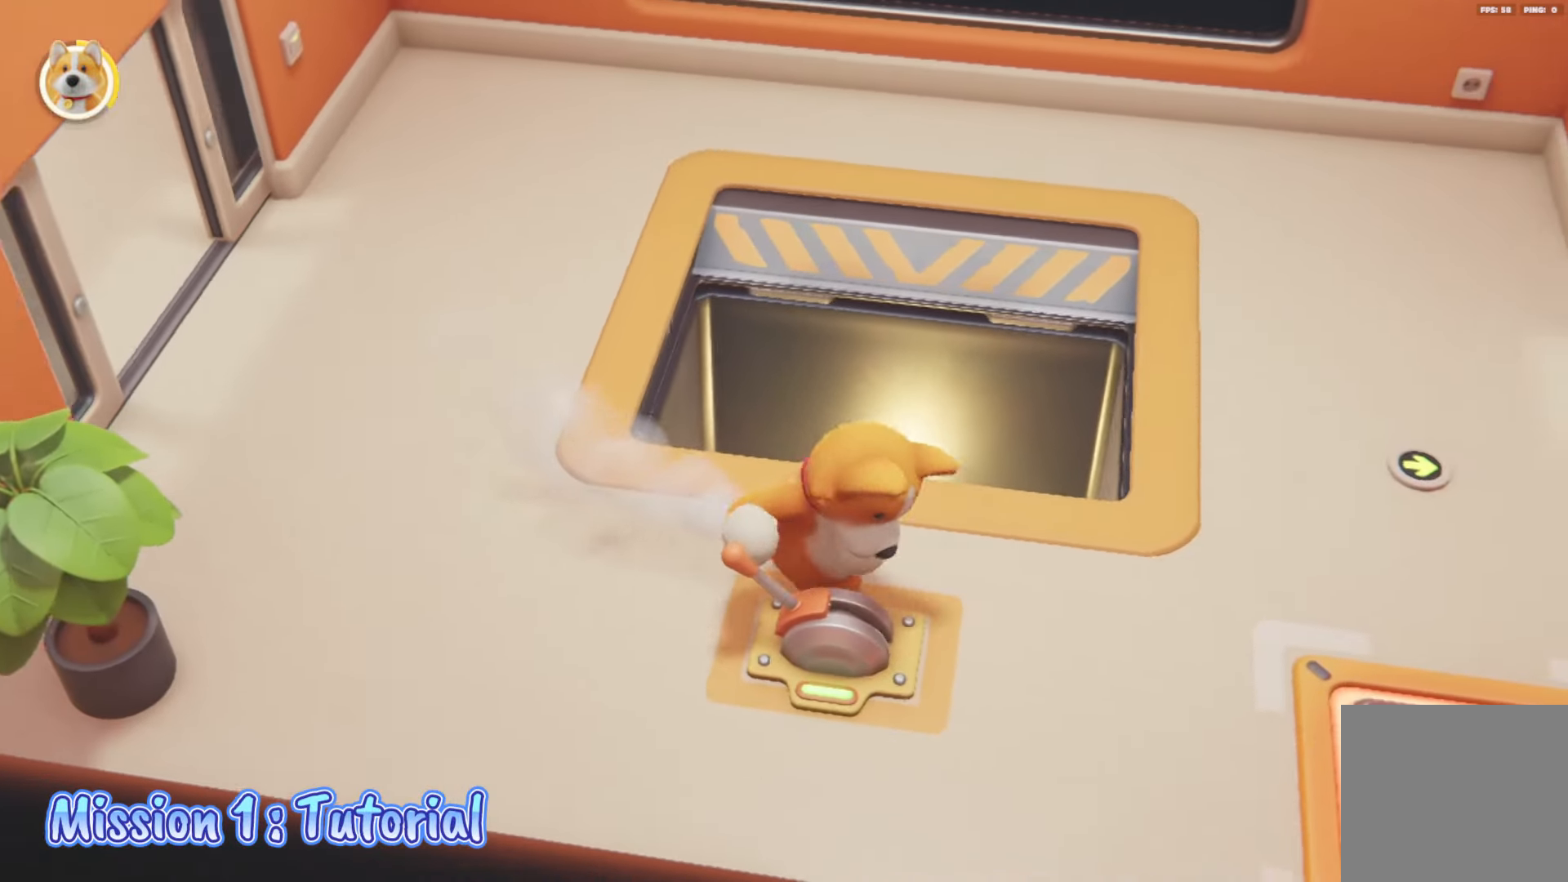
{"buttons": ["L2", "R2"], "left_stick": "right", "right_stick": "center", "events": []}
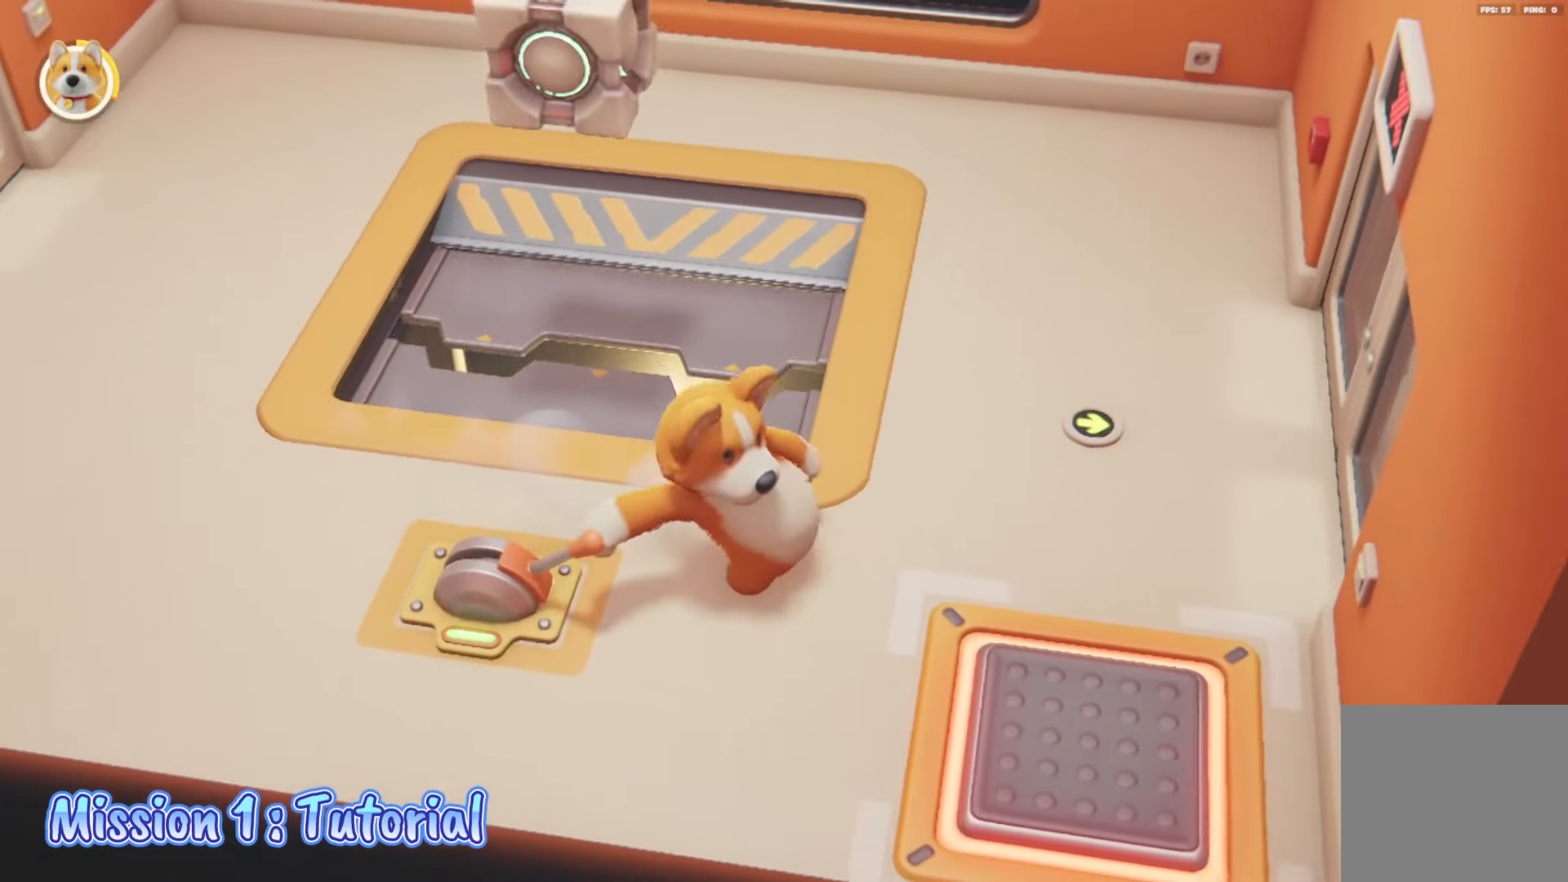
{"buttons": ["L2"], "left_stick": "up", "right_stick": "center", "events": [[217, "left_stick", "up"], [283, "R2", "up"]]}
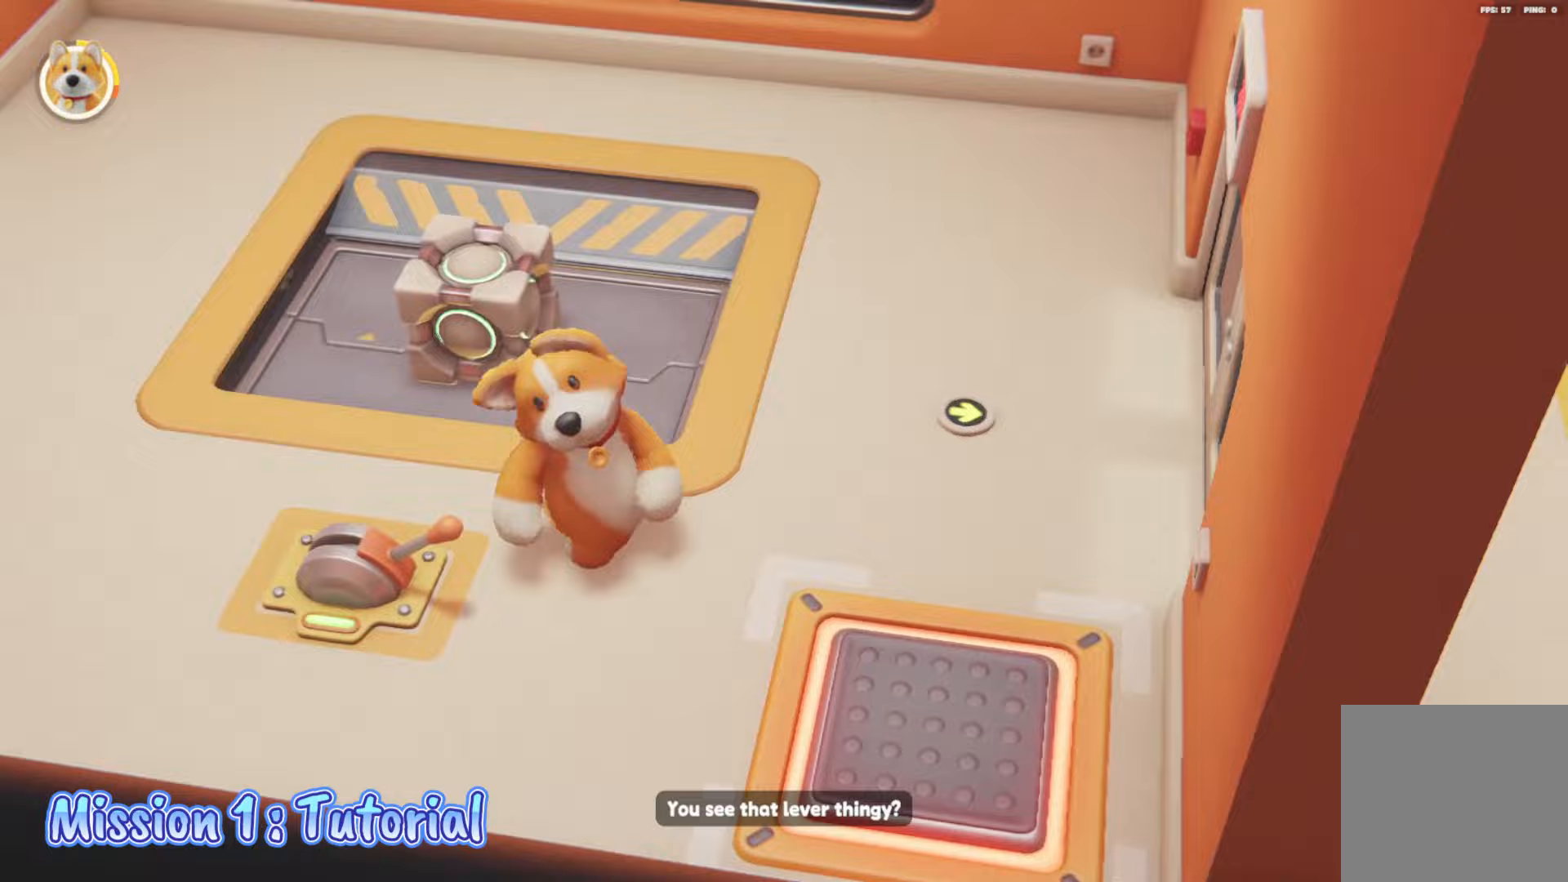
{"buttons": ["L2", "R2"], "left_stick": "down", "right_stick": "center", "events": [[200, "R2", "down"], [250, "left_stick", "left"], [300, "left_stick", "down"]]}
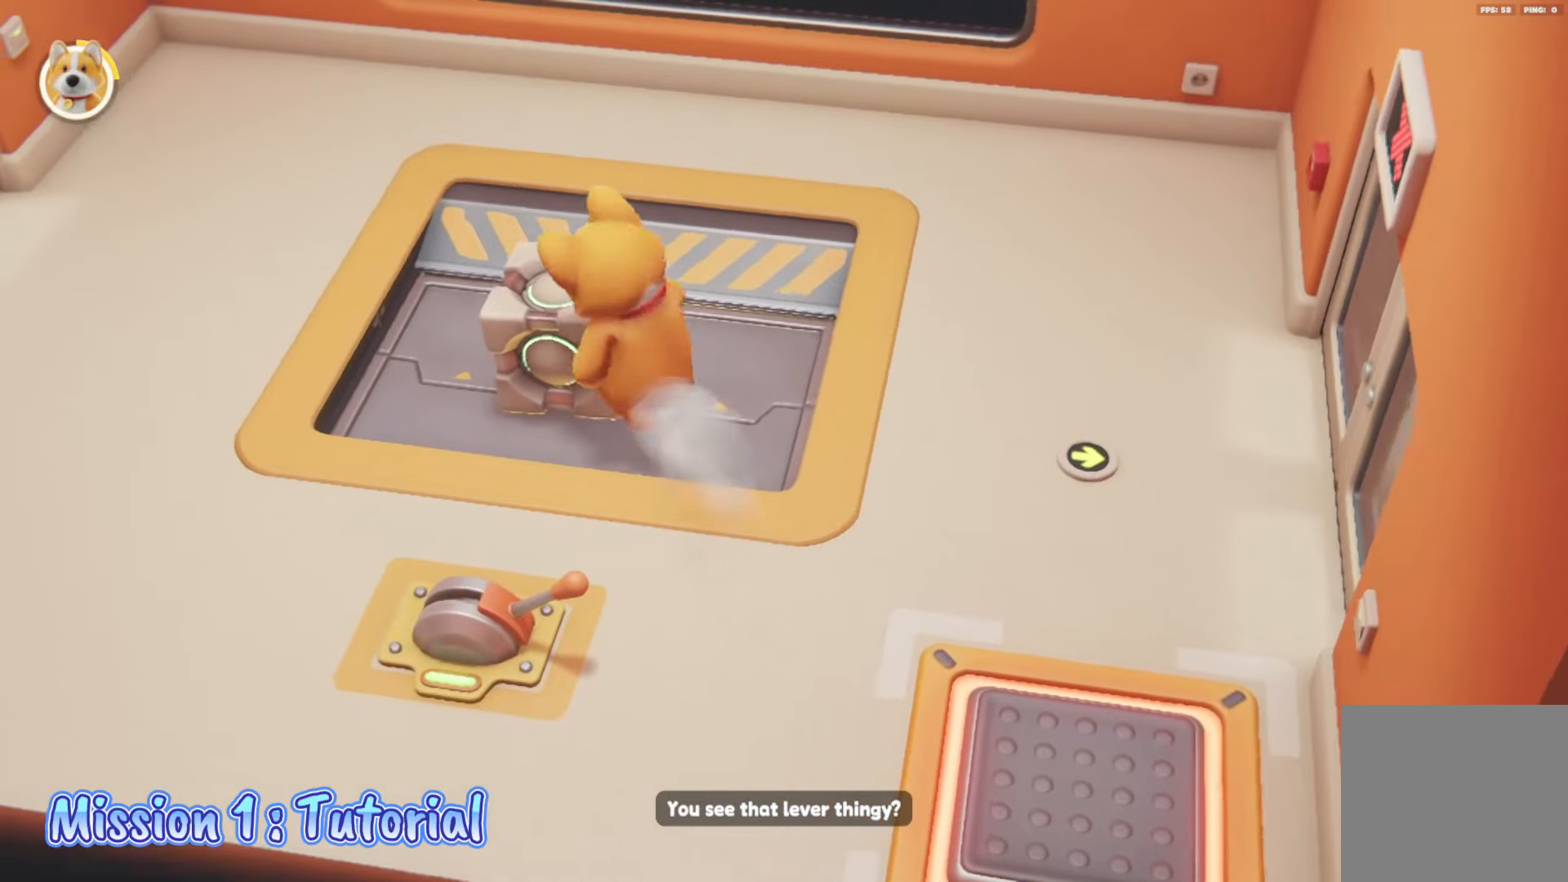
{"buttons": ["L2"], "left_stick": "up-left", "right_stick": "center", "events": [[33, "left_stick", "down-right"], [250, "X", "down"], [367, "X", "up"], [383, "R2", "up"], [417, "left_stick", "up-left"]]}
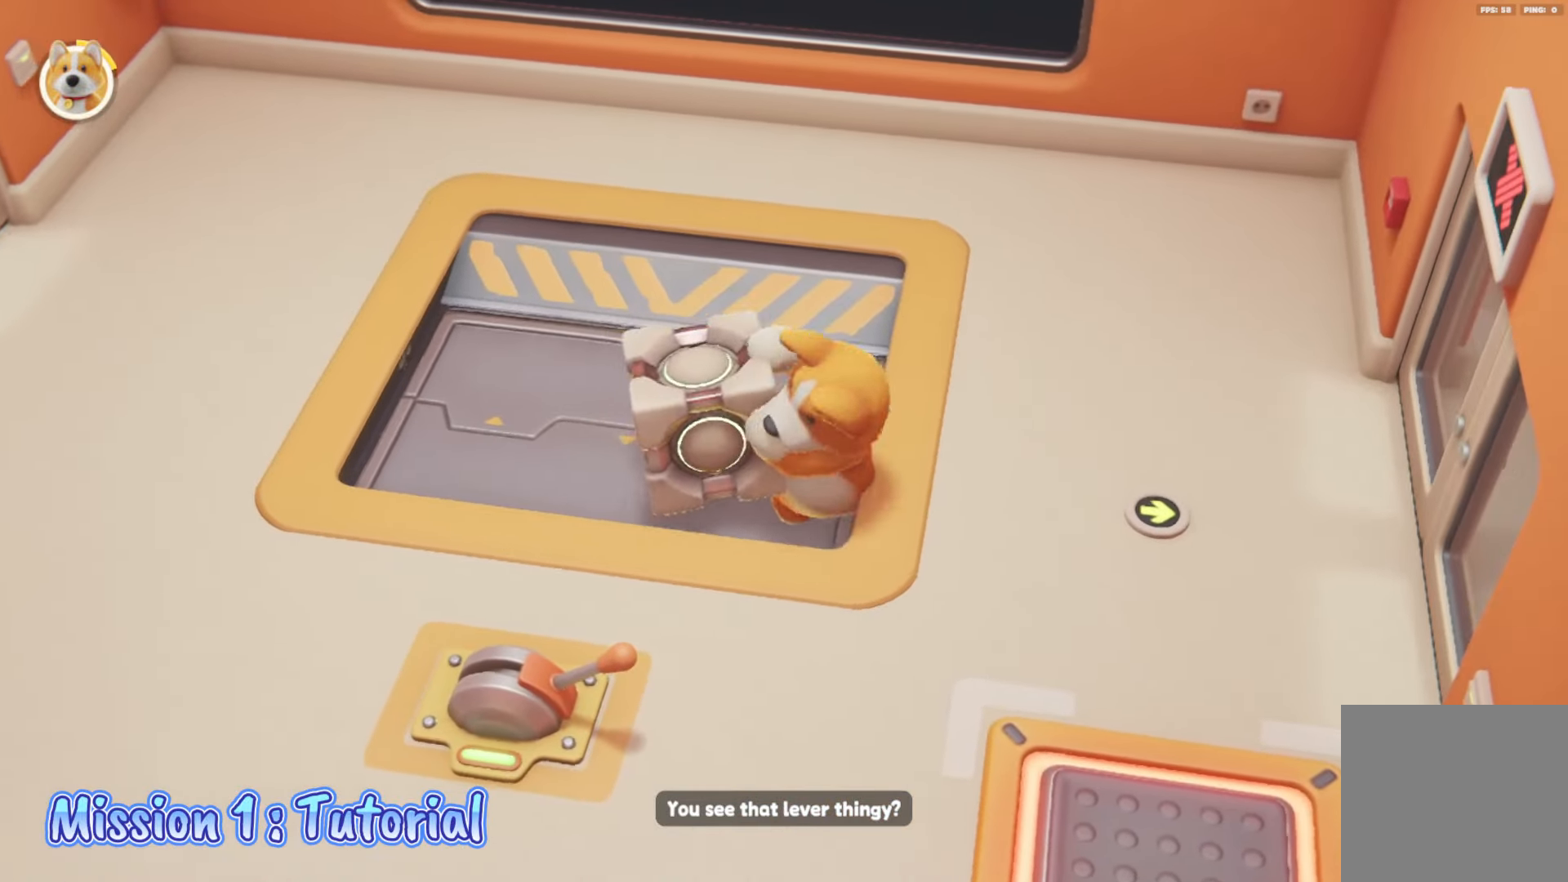
{"buttons": ["L2"], "left_stick": "down-right", "right_stick": "center", "events": [[100, "A", "down"], [100, "left_stick", "right"], [183, "A", "up"], [400, "left_stick", "down-right"]]}
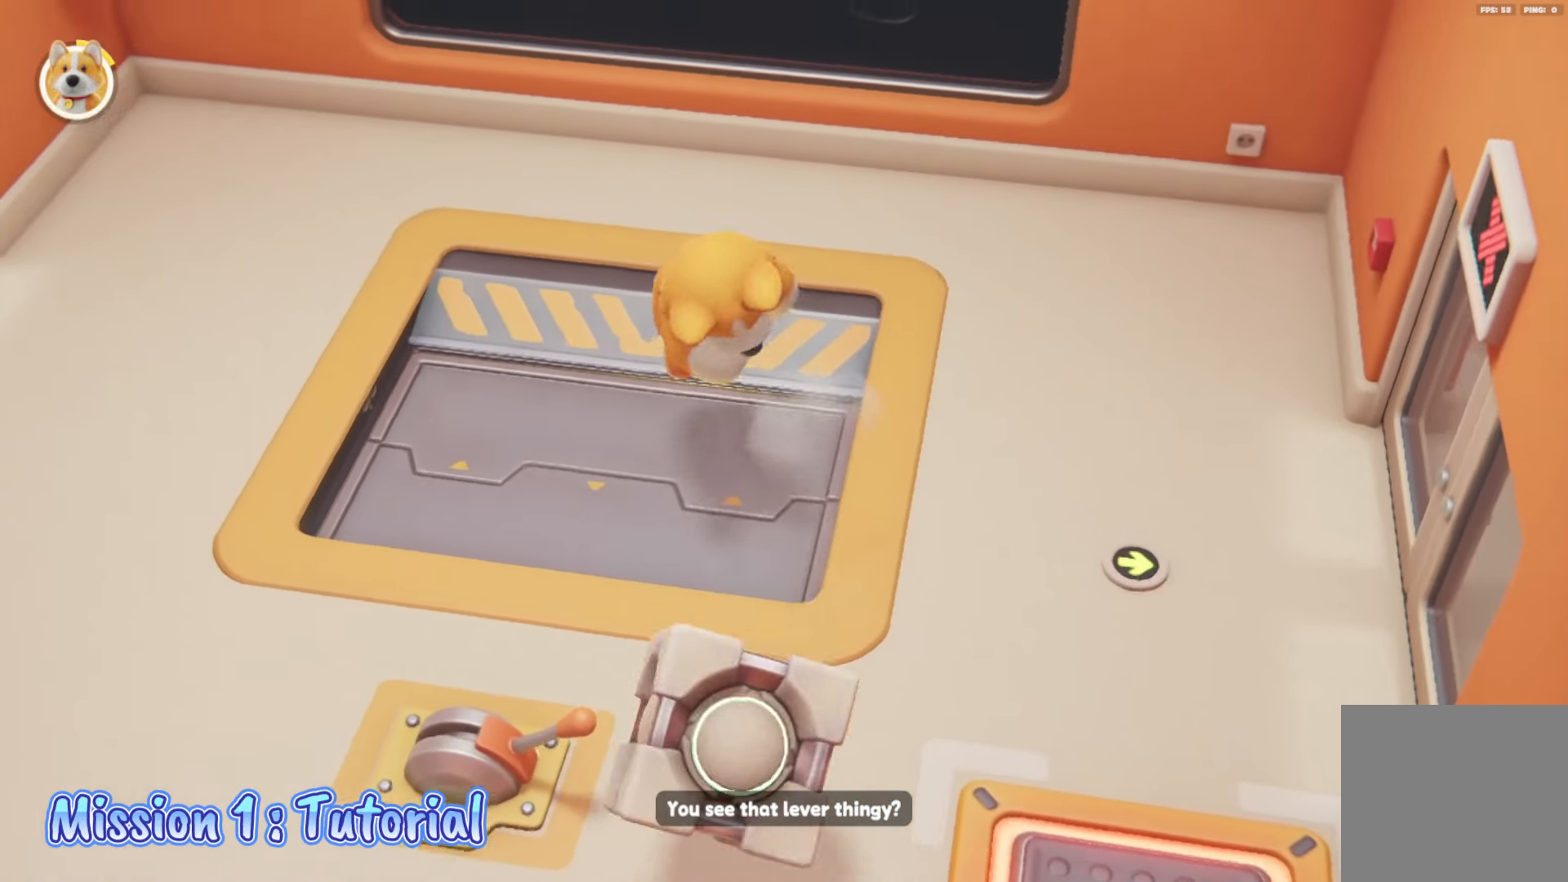
{"buttons": ["L2"], "left_stick": "down-right", "right_stick": "center", "events": []}
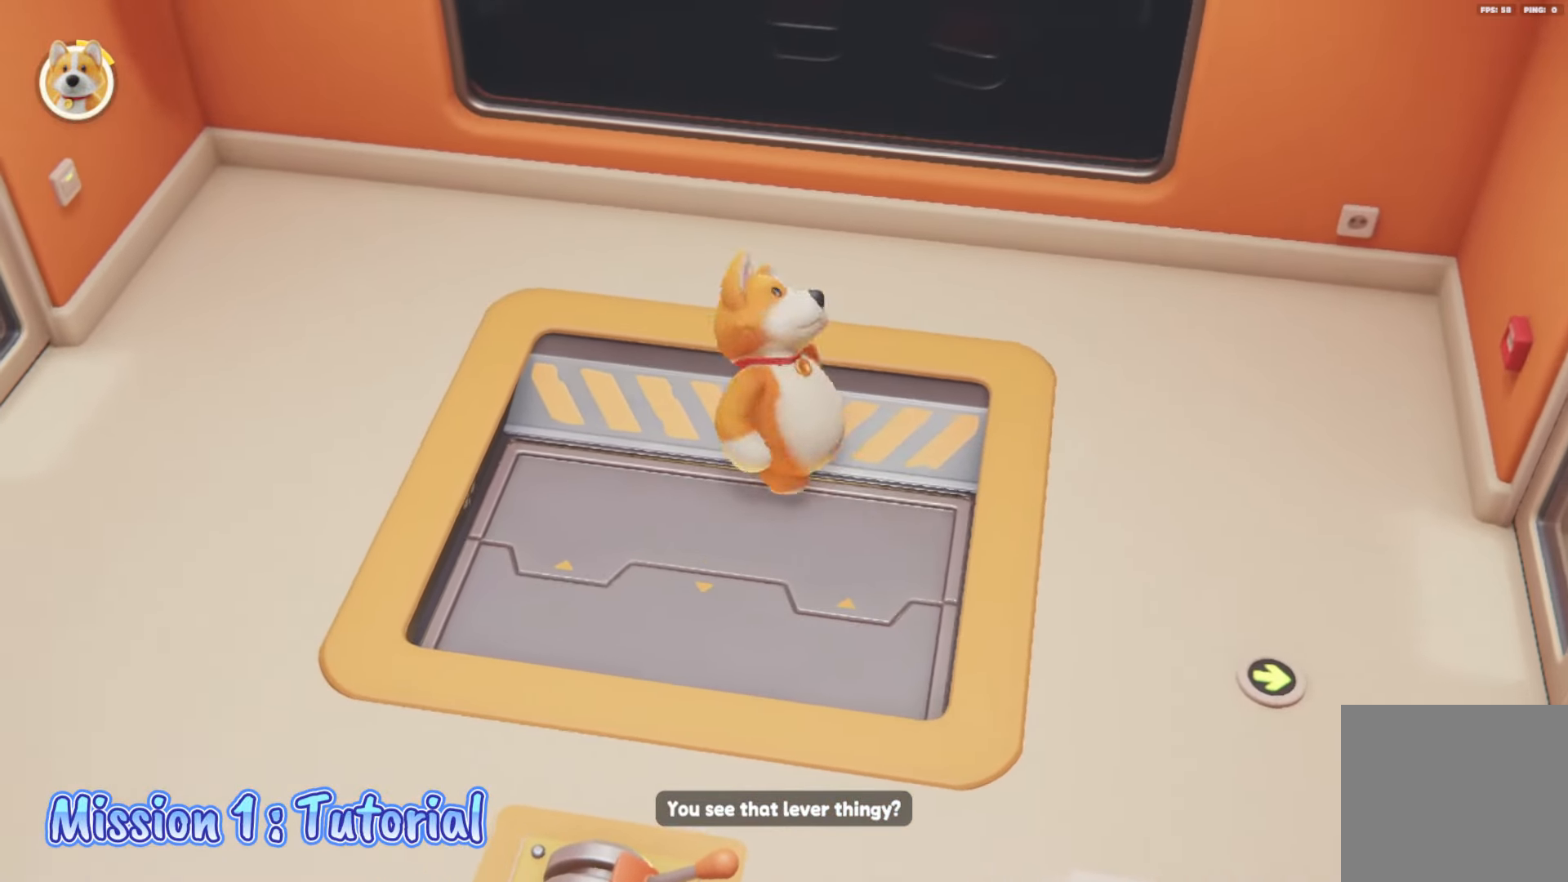
{"buttons": ["L2"], "left_stick": "down-right", "right_stick": "right", "events": [[183, "A", "down"], [267, "A", "up"], [433, "right_stick", "right"]]}
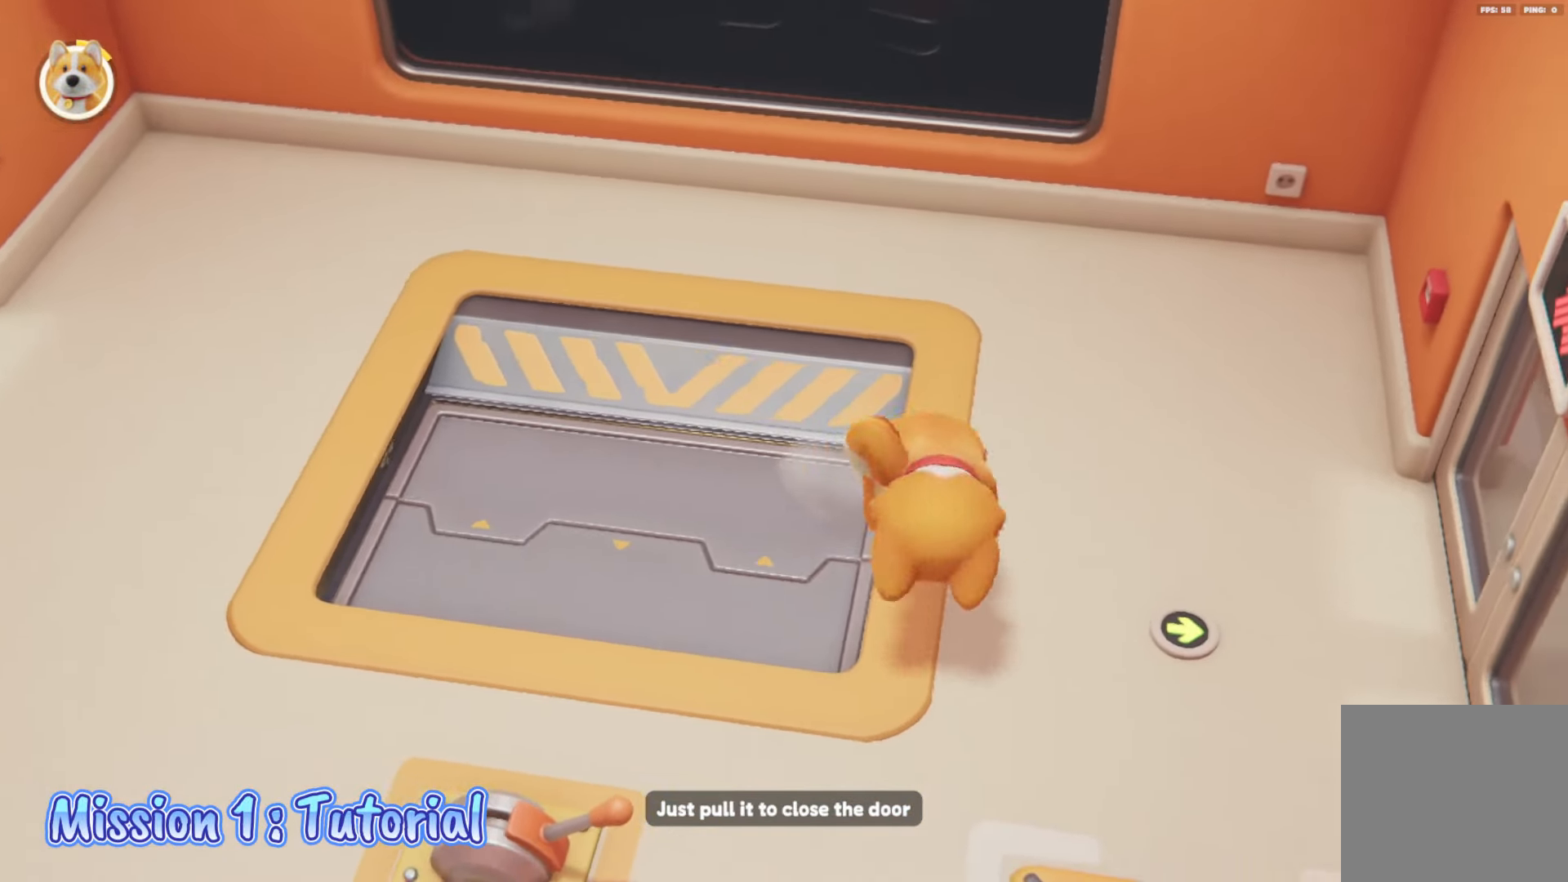
{"buttons": ["L2"], "left_stick": "down", "right_stick": "right", "events": [[100, "left_stick", "center"], [200, "left_stick", "down"]]}
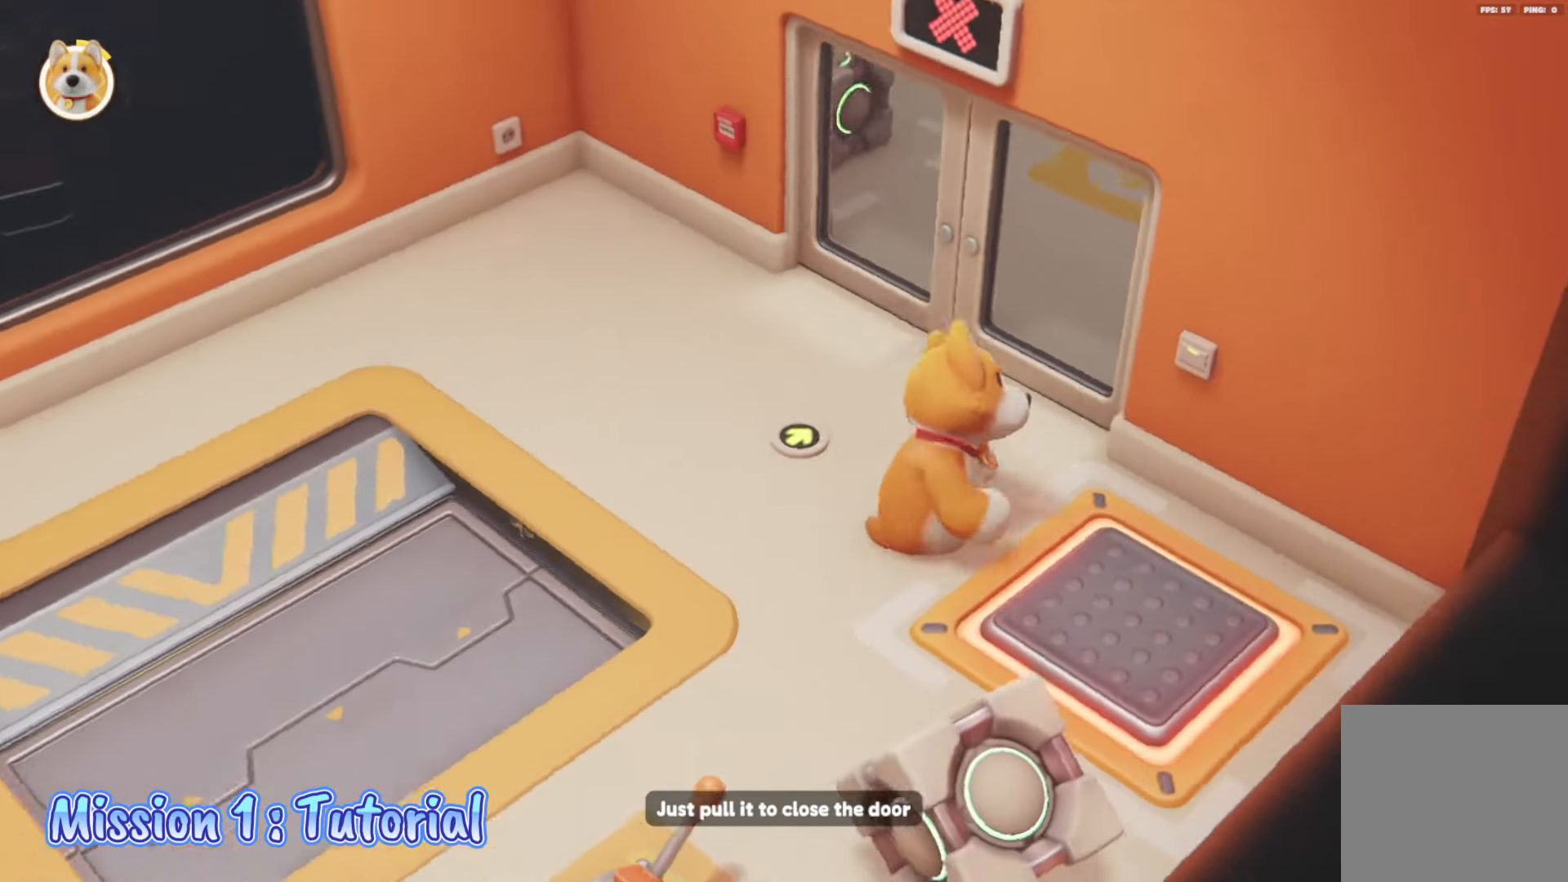
{"buttons": ["L2", "R2"], "left_stick": "up", "right_stick": "center", "events": [[83, "left_stick", "down-right"], [83, "right_stick", "center"], [283, "R2", "down"], [417, "left_stick", "up"]]}
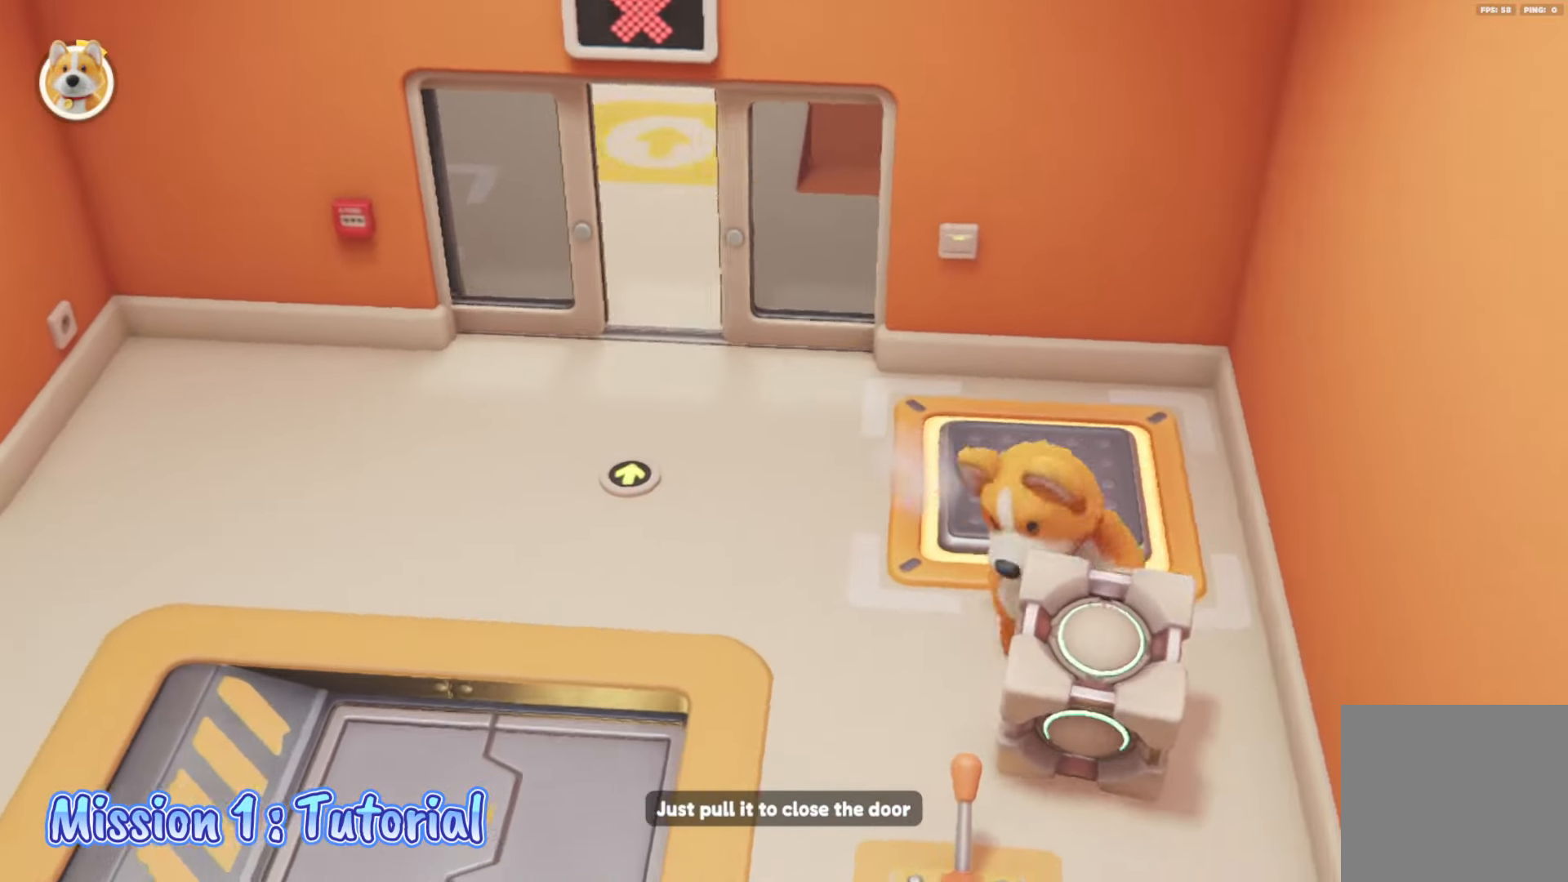
{"buttons": ["L2"], "left_stick": "down", "right_stick": "center", "events": [[167, "left_stick", "up-left"], [483, "R2", "up"], [500, "left_stick", "down"]]}
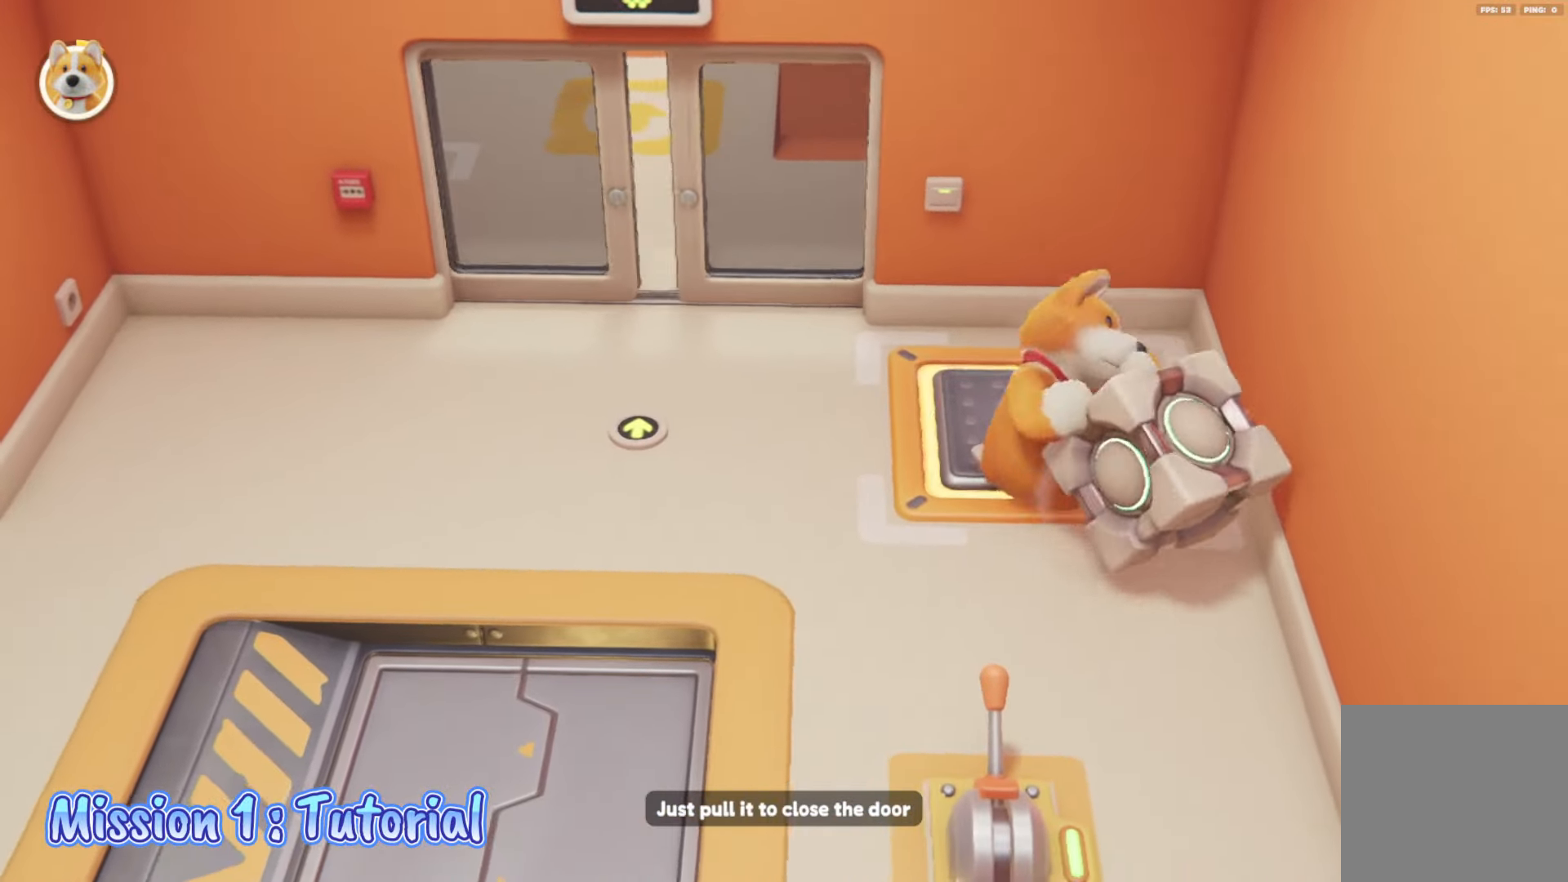
{"buttons": ["L2"], "left_stick": "up-left", "right_stick": "center", "events": [[67, "left_stick", "down-left"], [200, "left_stick", "left"], [300, "left_stick", "up-left"]]}
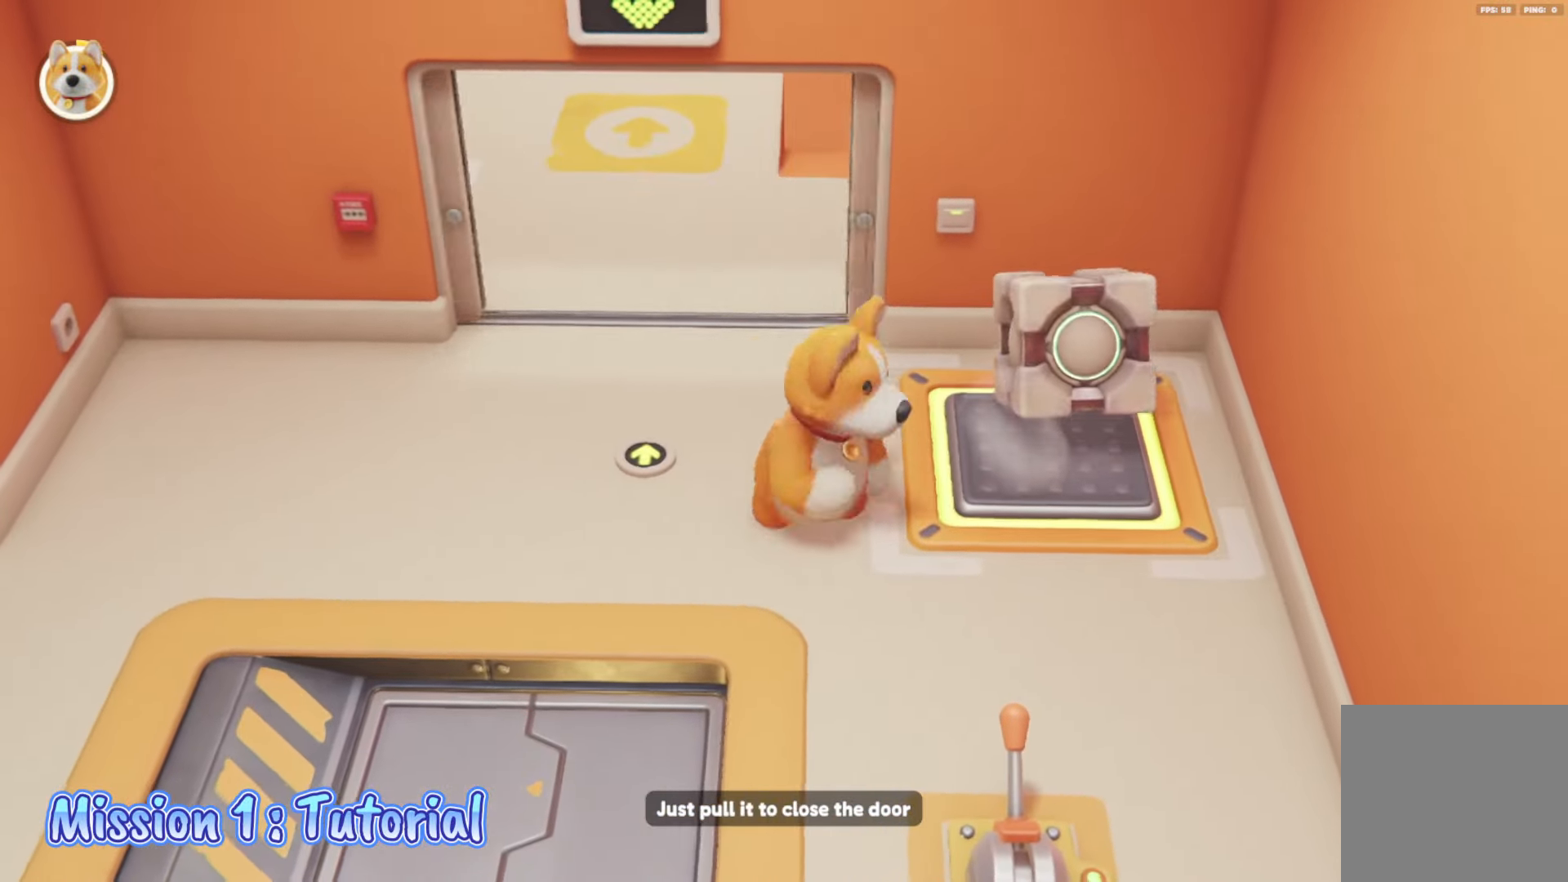
{"buttons": ["L2"], "left_stick": "up", "right_stick": "center", "events": [[233, "left_stick", "up"], [367, "Y", "down"], [450, "Y", "up"]]}
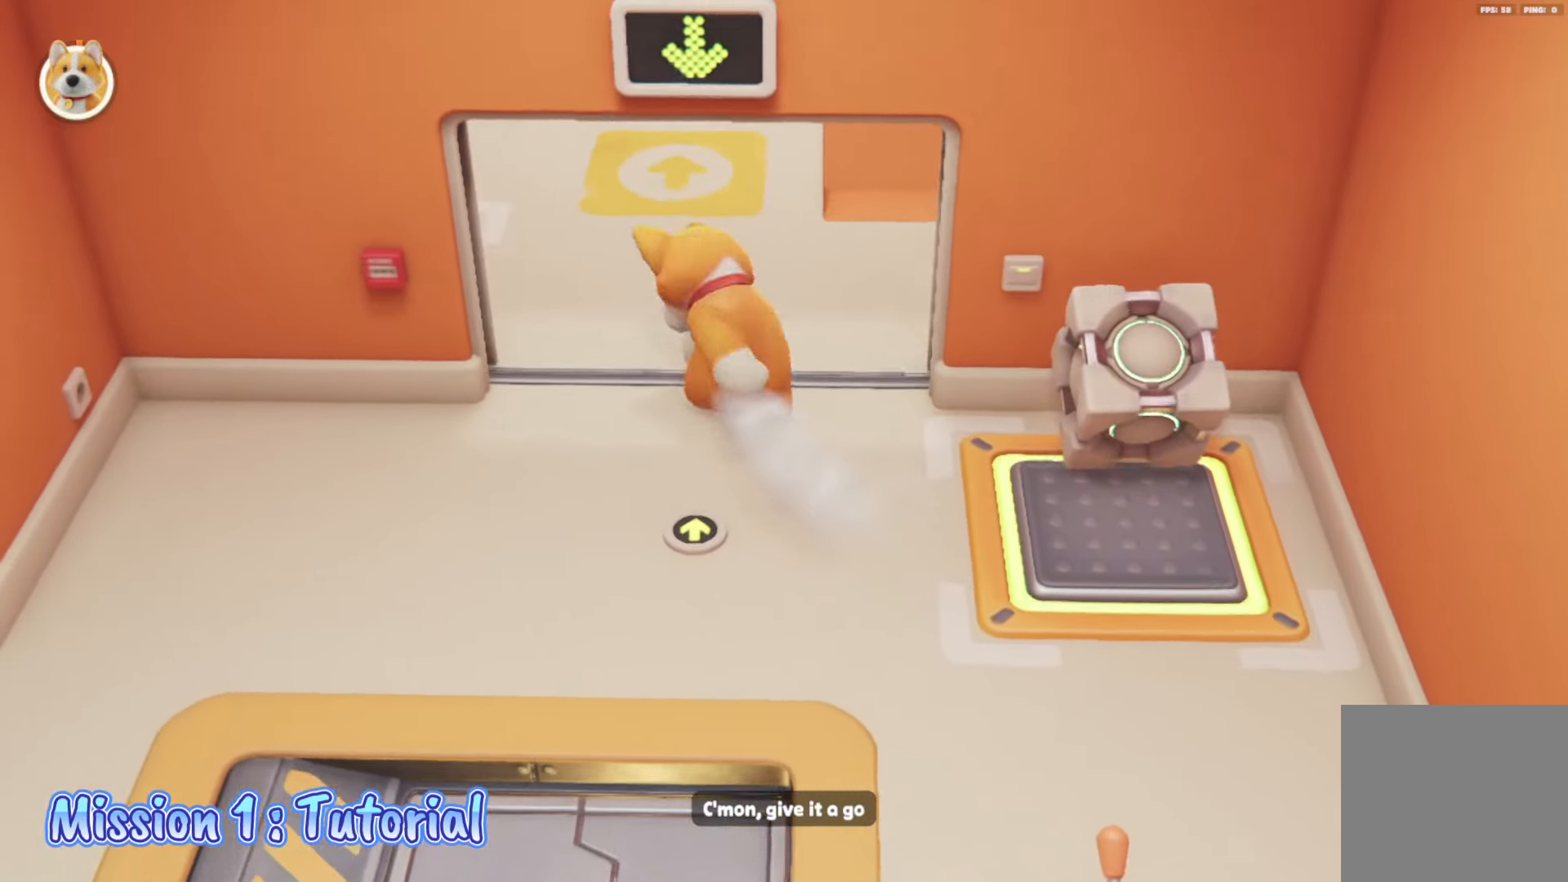
{"buttons": ["L2"], "left_stick": "up-right", "right_stick": "left", "events": [[150, "right_stick", "left"], [267, "right_stick", "down-left"], [400, "left_stick", "up-right"], [483, "right_stick", "left"]]}
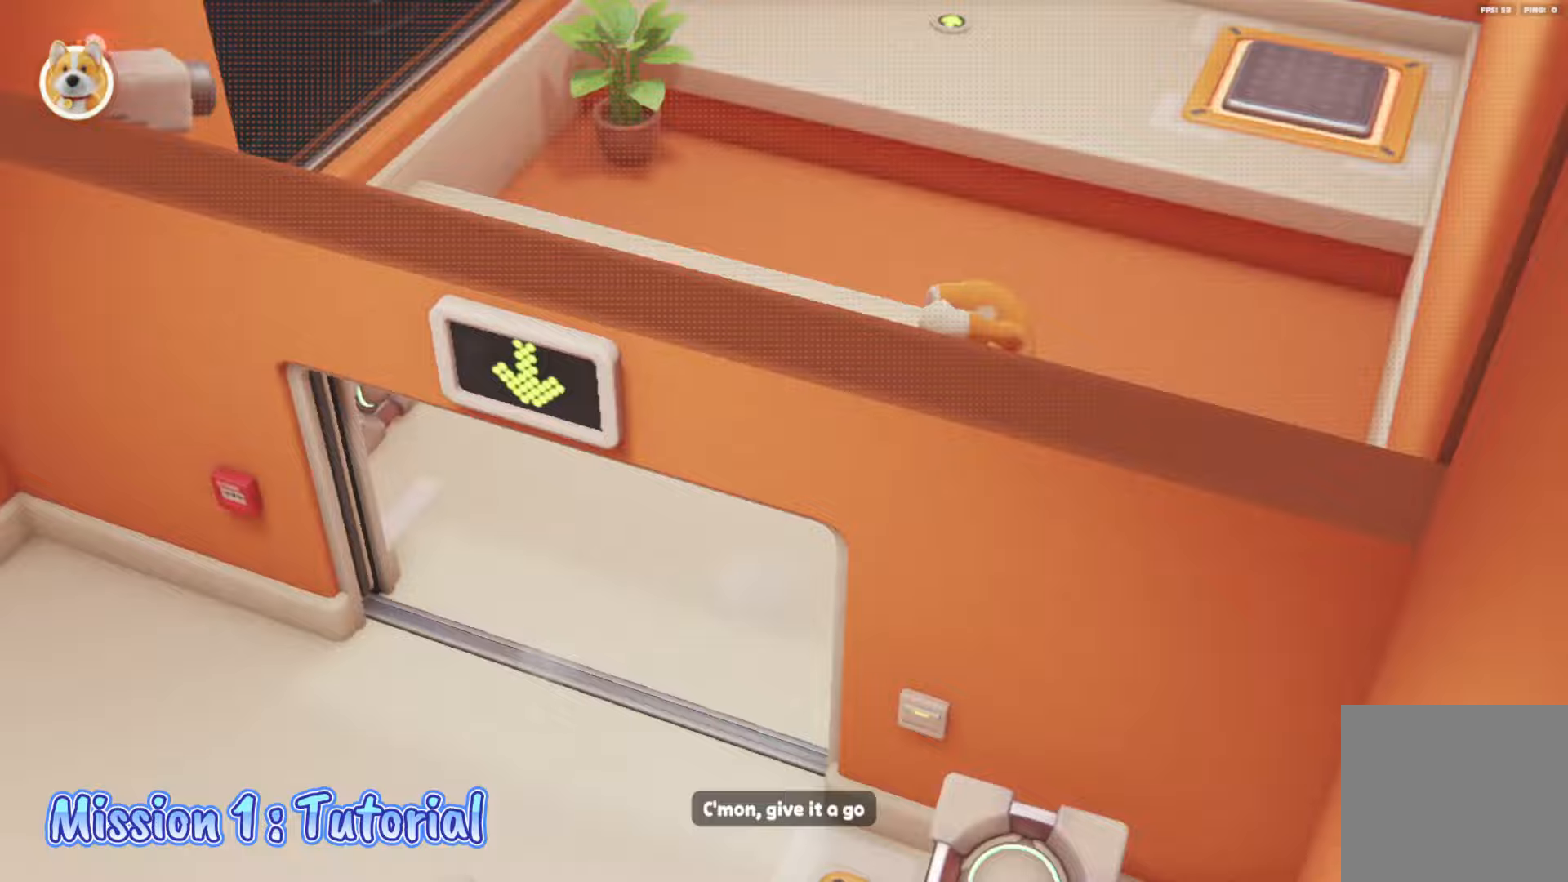
{"buttons": ["A", "L2"], "left_stick": "up", "right_stick": "center", "events": [[233, "right_stick", "center"], [300, "left_stick", "up"], [417, "A", "down"]]}
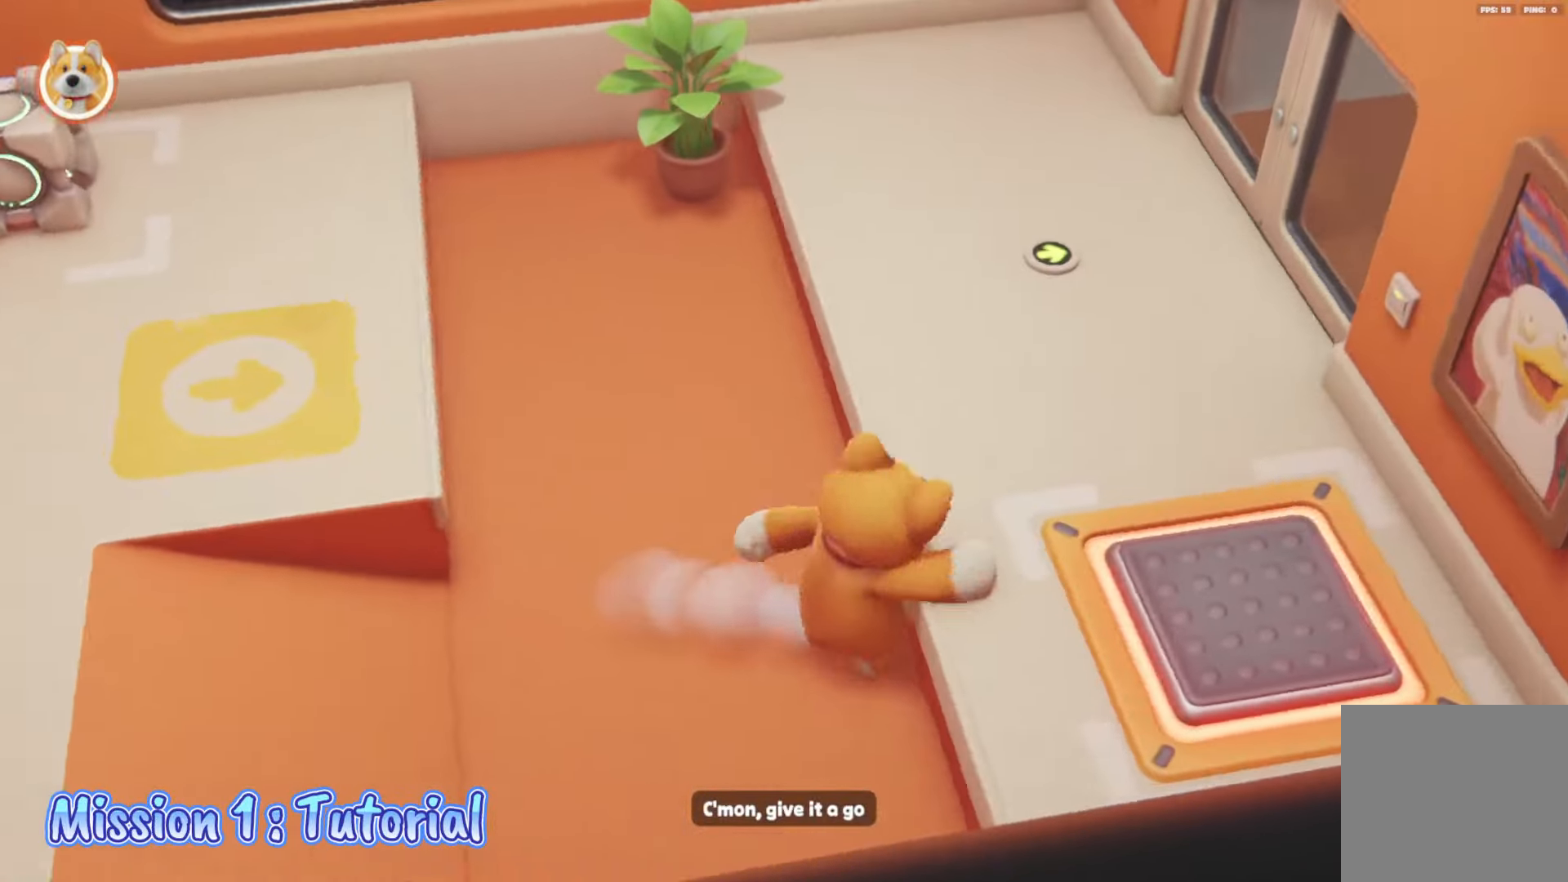
{"buttons": ["L2"], "left_stick": "left", "right_stick": "center", "events": [[17, "A", "up"], [67, "left_stick", "right"], [183, "left_stick", "down-left"], [267, "left_stick", "left"]]}
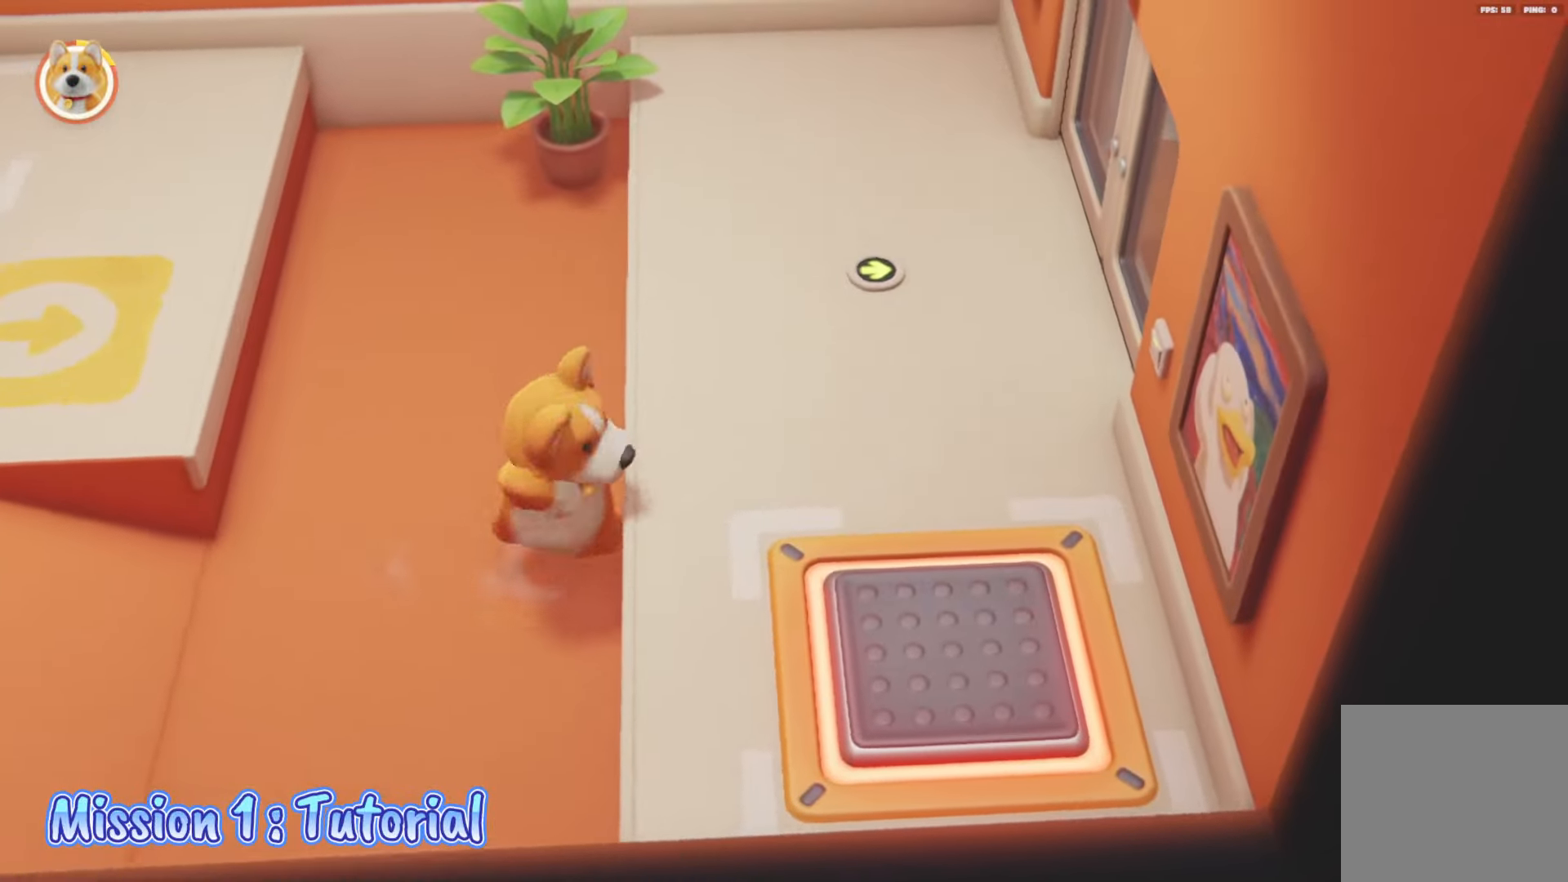
{"buttons": ["L2"], "left_stick": "up-left", "right_stick": "center", "events": [[100, "left_stick", "up-left"], [233, "A", "down"], [383, "A", "up"]]}
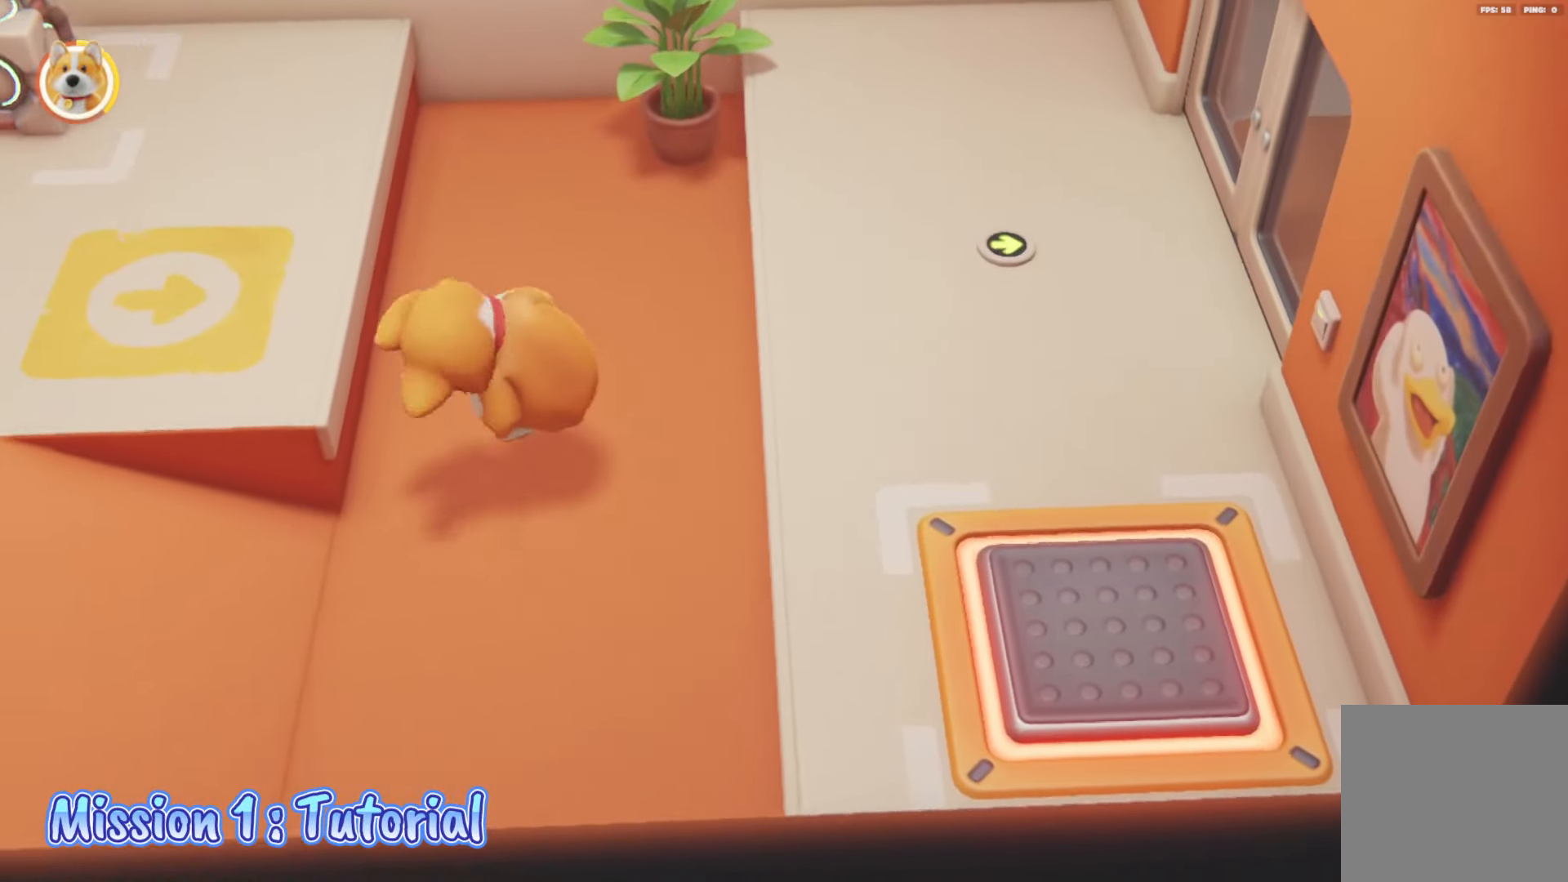
{"buttons": ["L2"], "left_stick": "left", "right_stick": "center", "events": [[333, "left_stick", "left"]]}
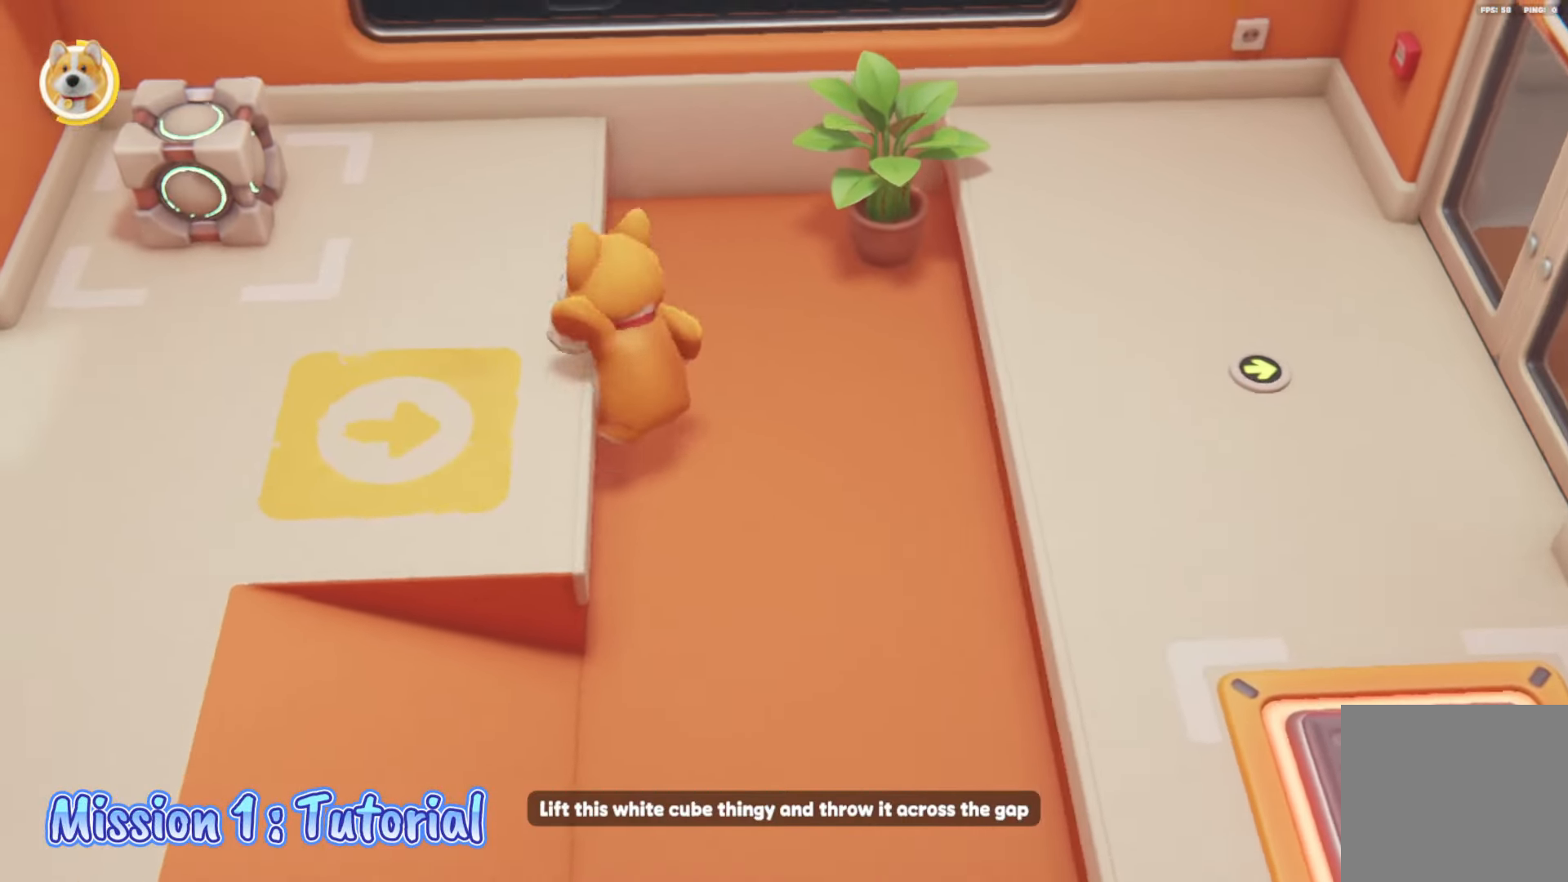
{"buttons": ["L2"], "left_stick": "right", "right_stick": "center", "events": [[300, "left_stick", "right"]]}
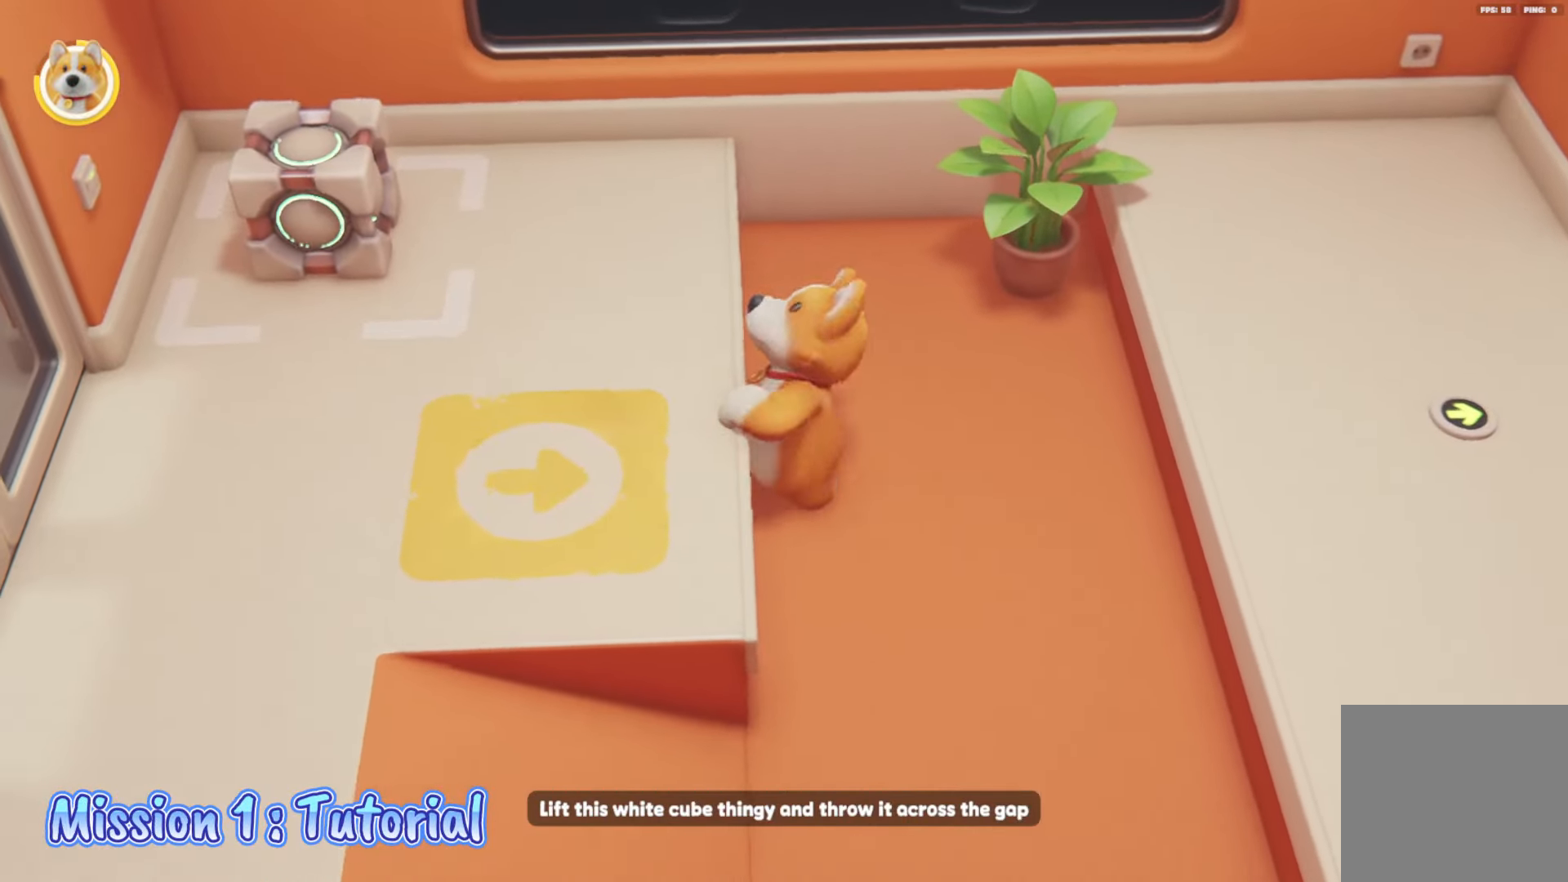
{"buttons": ["A", "L2"], "left_stick": "left", "right_stick": "center", "events": [[117, "left_stick", "left"], [417, "A", "down"]]}
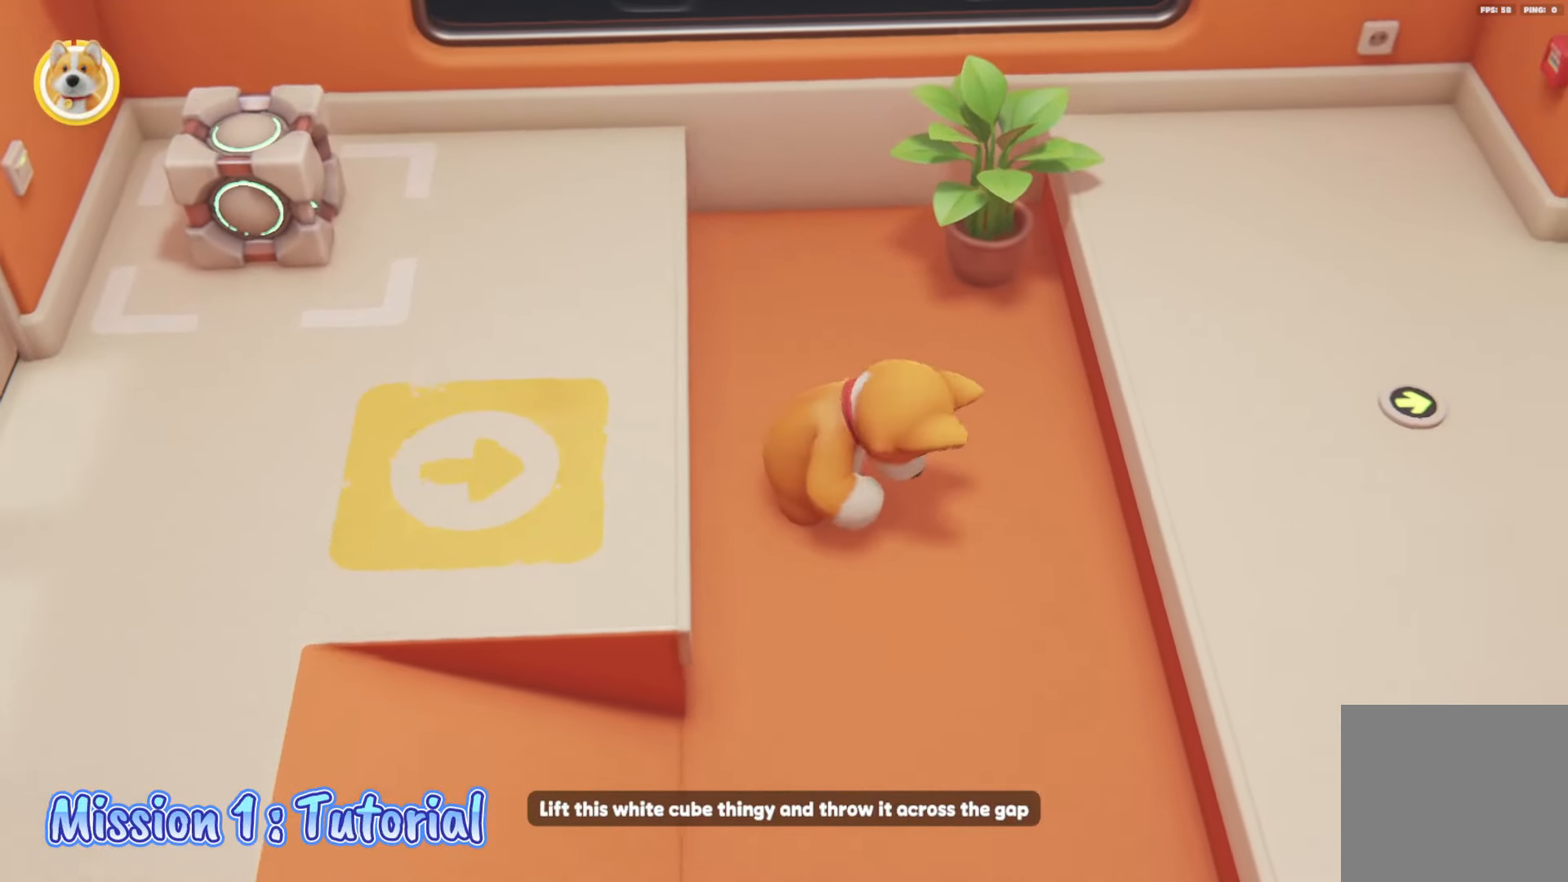
{"buttons": ["L2"], "left_stick": "left", "right_stick": "center", "events": [[50, "A", "up"], [283, "B", "down"], [400, "B", "up"]]}
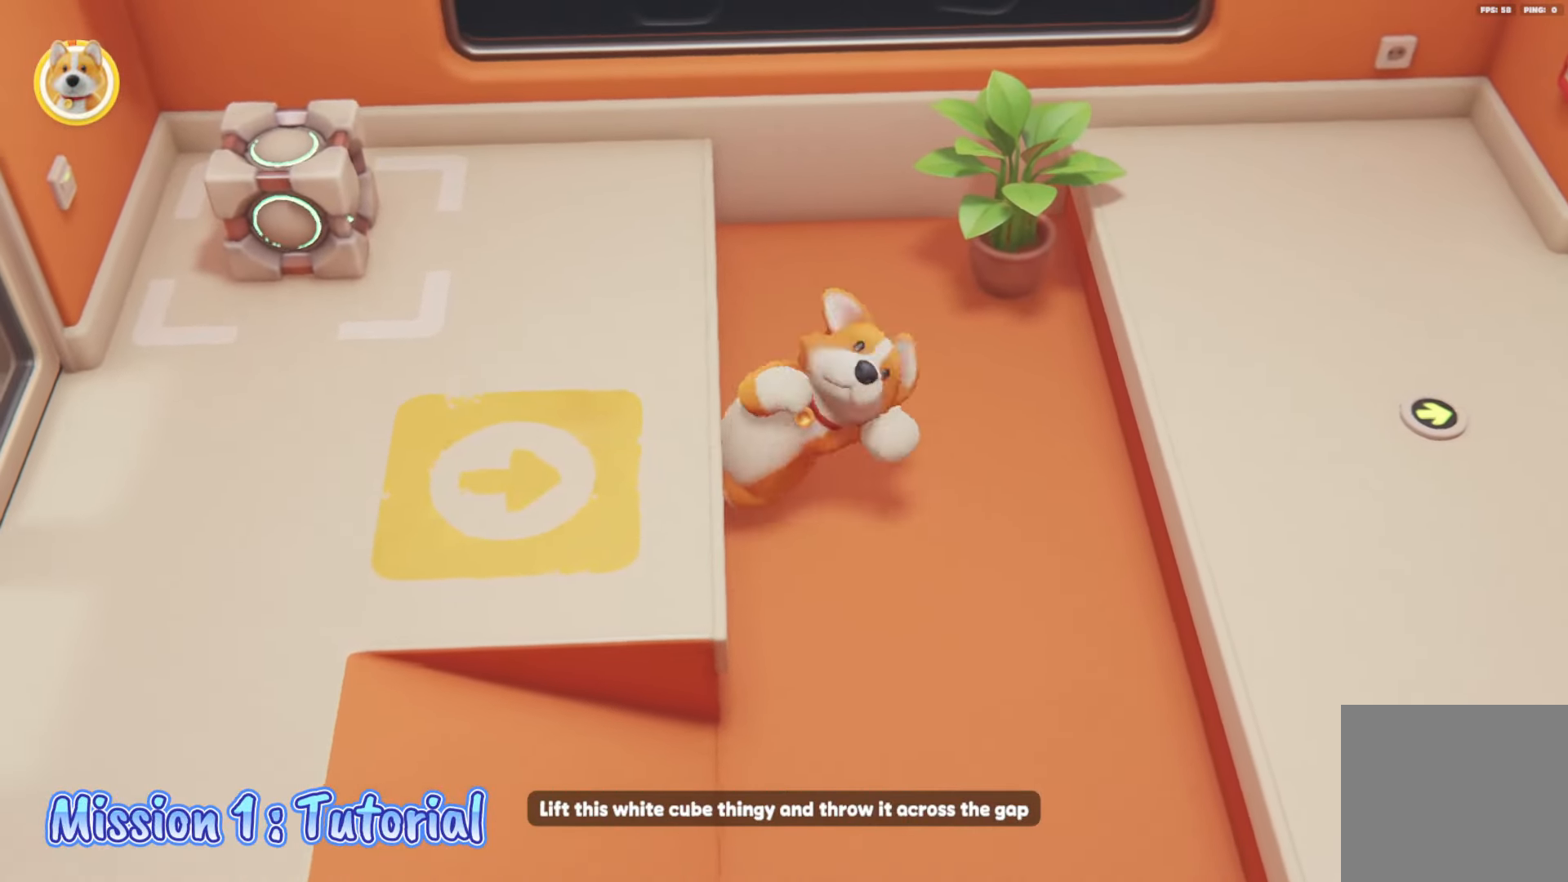
{"buttons": ["L2"], "left_stick": "down", "right_stick": "center", "events": [[367, "left_stick", "down"]]}
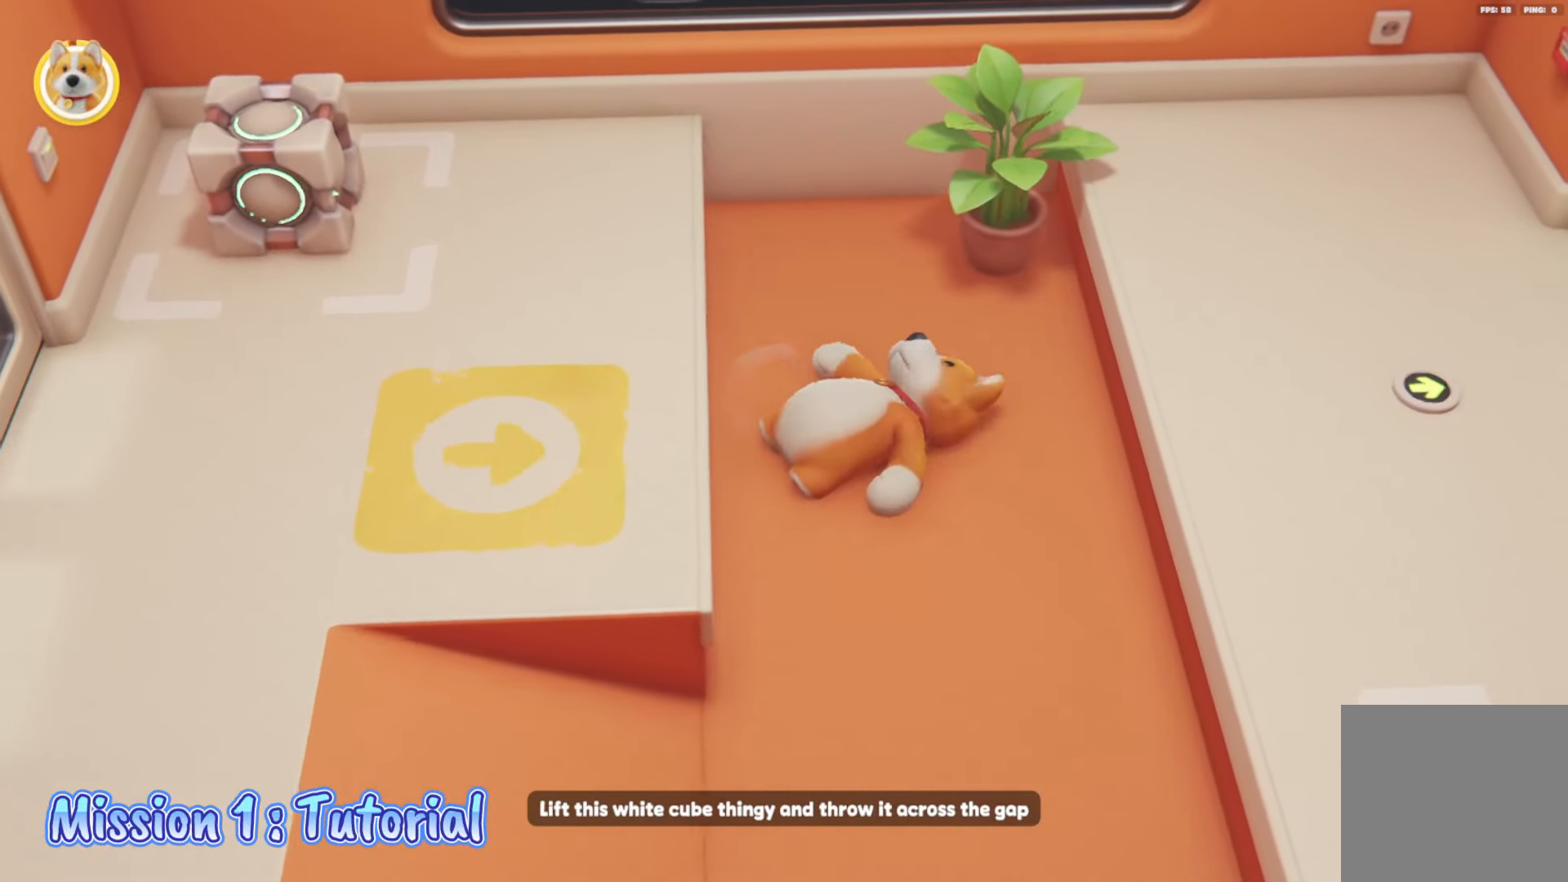
{"buttons": ["L2"], "left_stick": "down", "right_stick": "center", "events": [[117, "Y", "down"], [167, "Y", "up"]]}
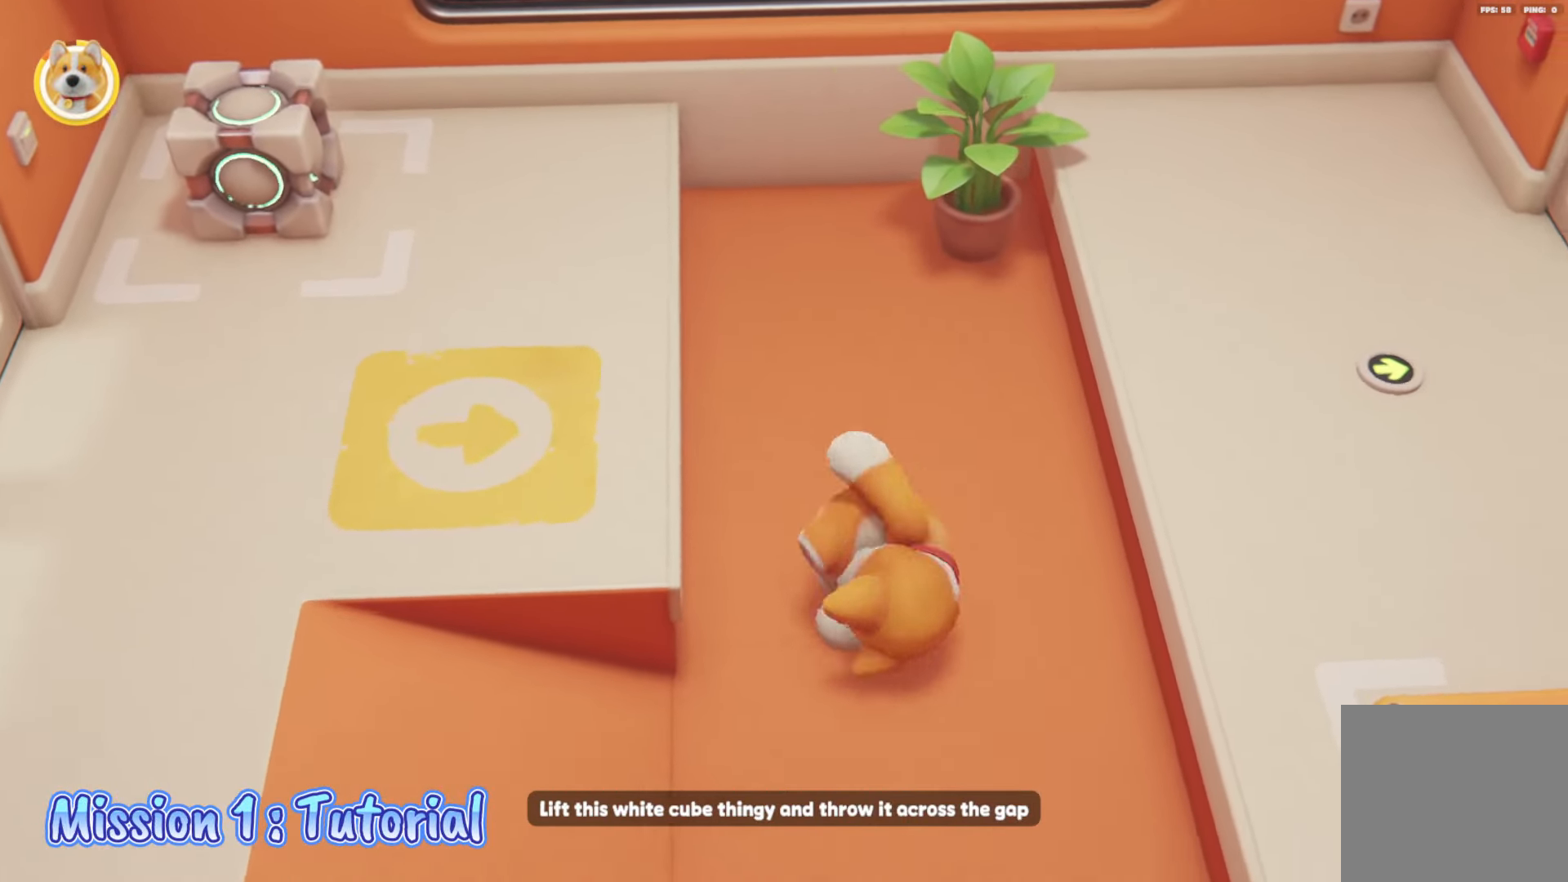
{"buttons": ["L2"], "left_stick": "left", "right_stick": "left", "events": [[17, "left_stick", "down-left"], [200, "left_stick", "left"], [450, "right_stick", "left"]]}